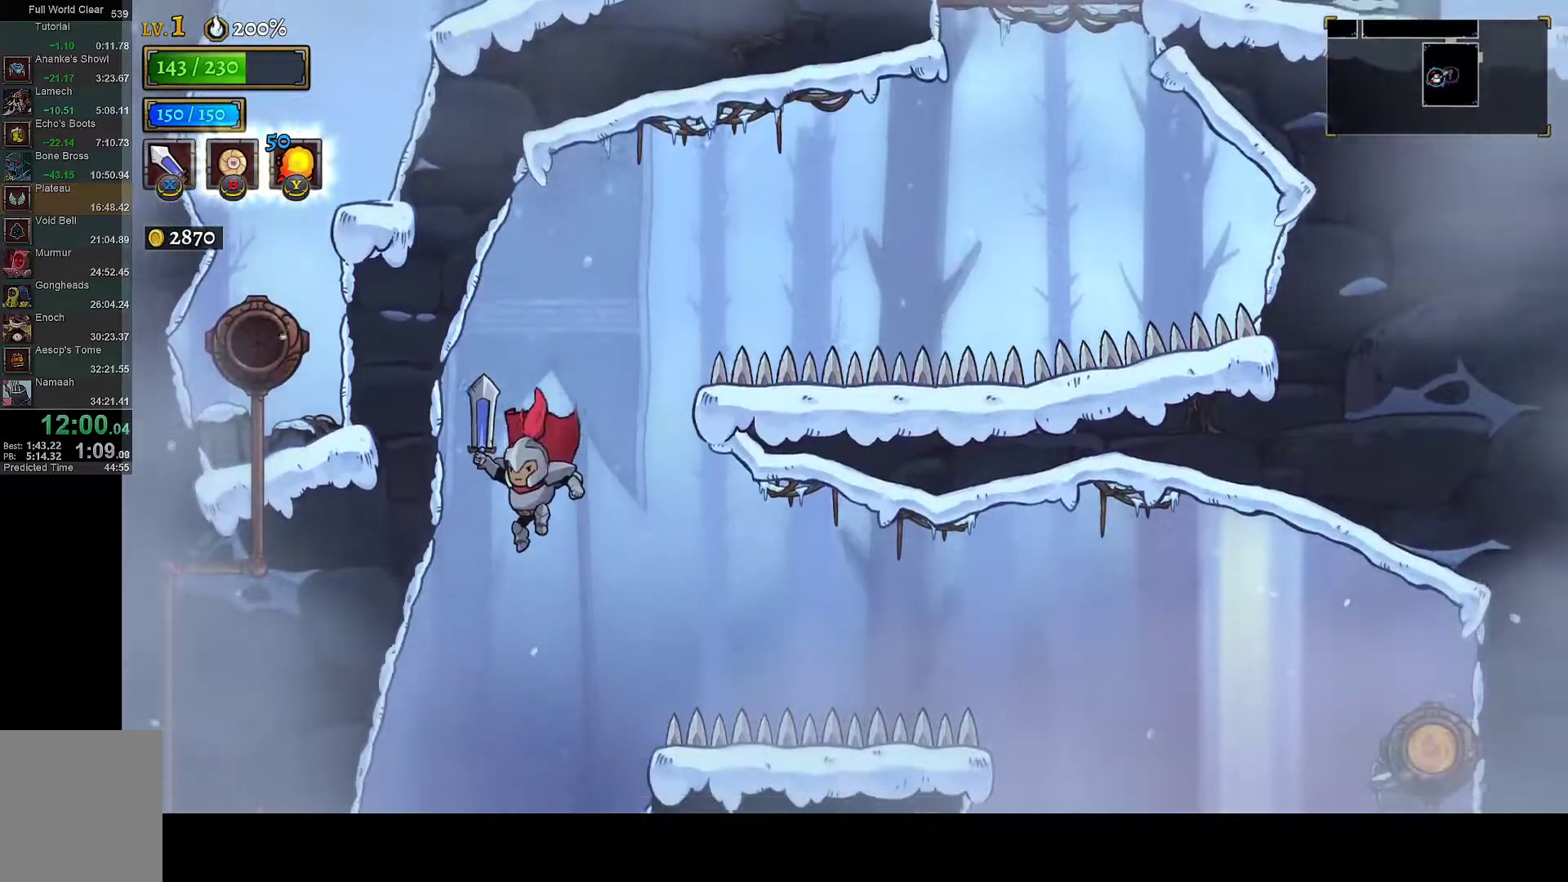
Gameplay with a controller (Xbox layout); each line is a JSON object with the inputs held at the frame after it. "events" lists button and stick changes between this image and that frame as [ms after this image, input, new state], when the widget could be followed in between. This document gives stick clicks only as held states, not as events.
{"buttons": ["R1", "DPAD_RIGHT"], "left_stick": "center", "right_stick": "center", "events": [[33, "DPAD_LEFT", "down"], [117, "DPAD_LEFT", "up"], [183, "DPAD_RIGHT", "down"], [233, "R2", "down"], [333, "R2", "up"], [467, "R1", "down"]]}
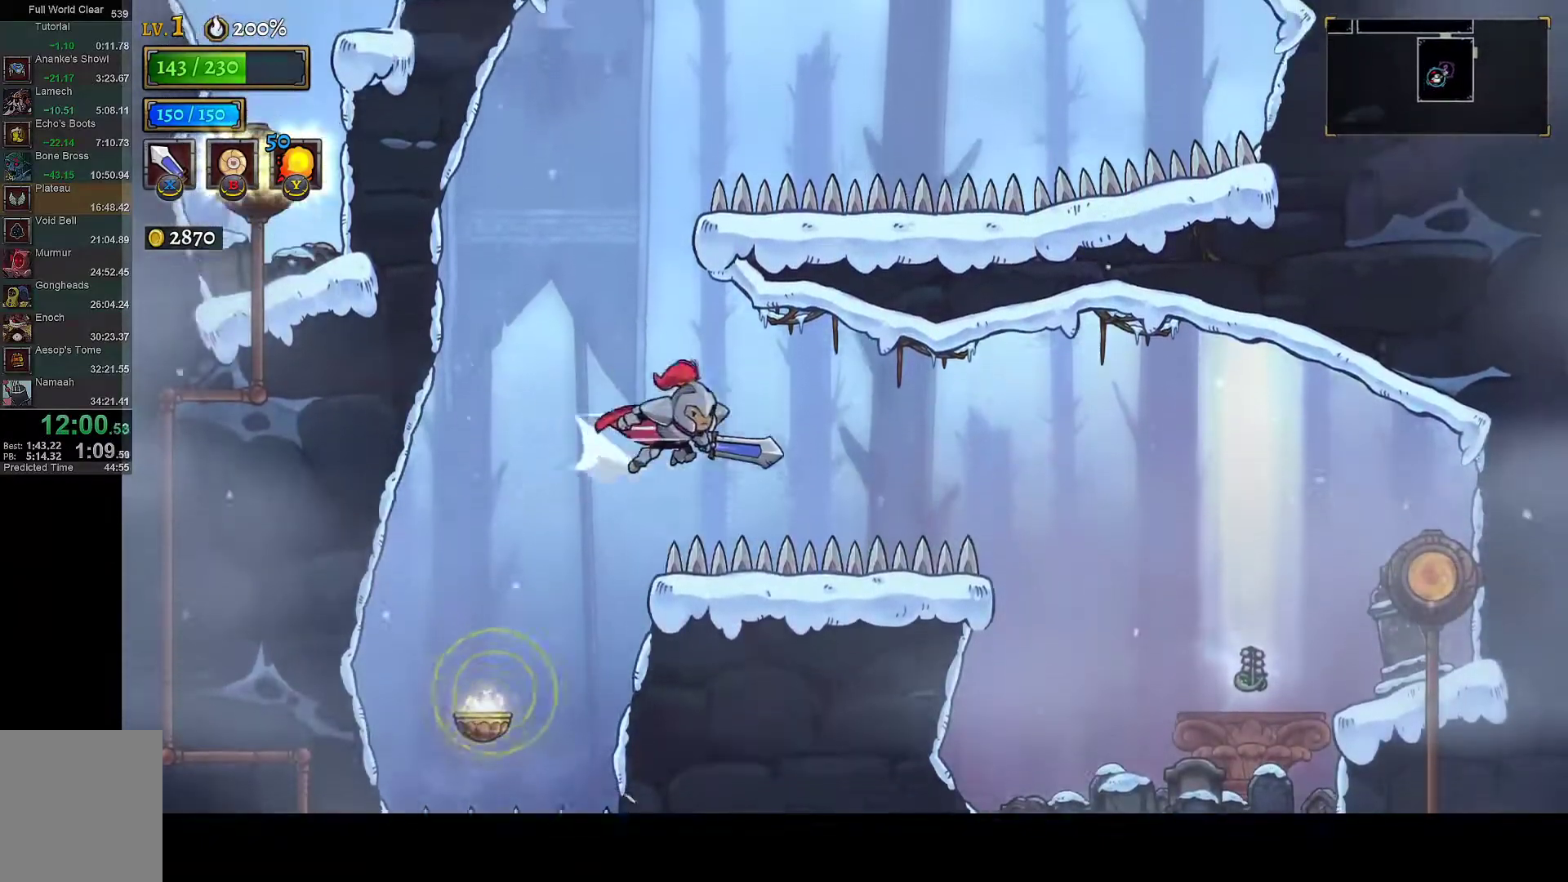
{"buttons": ["DPAD_RIGHT"], "left_stick": "center", "right_stick": "center", "events": [[50, "R1", "up"], [367, "DPAD_RIGHT", "up"], [483, "DPAD_RIGHT", "down"]]}
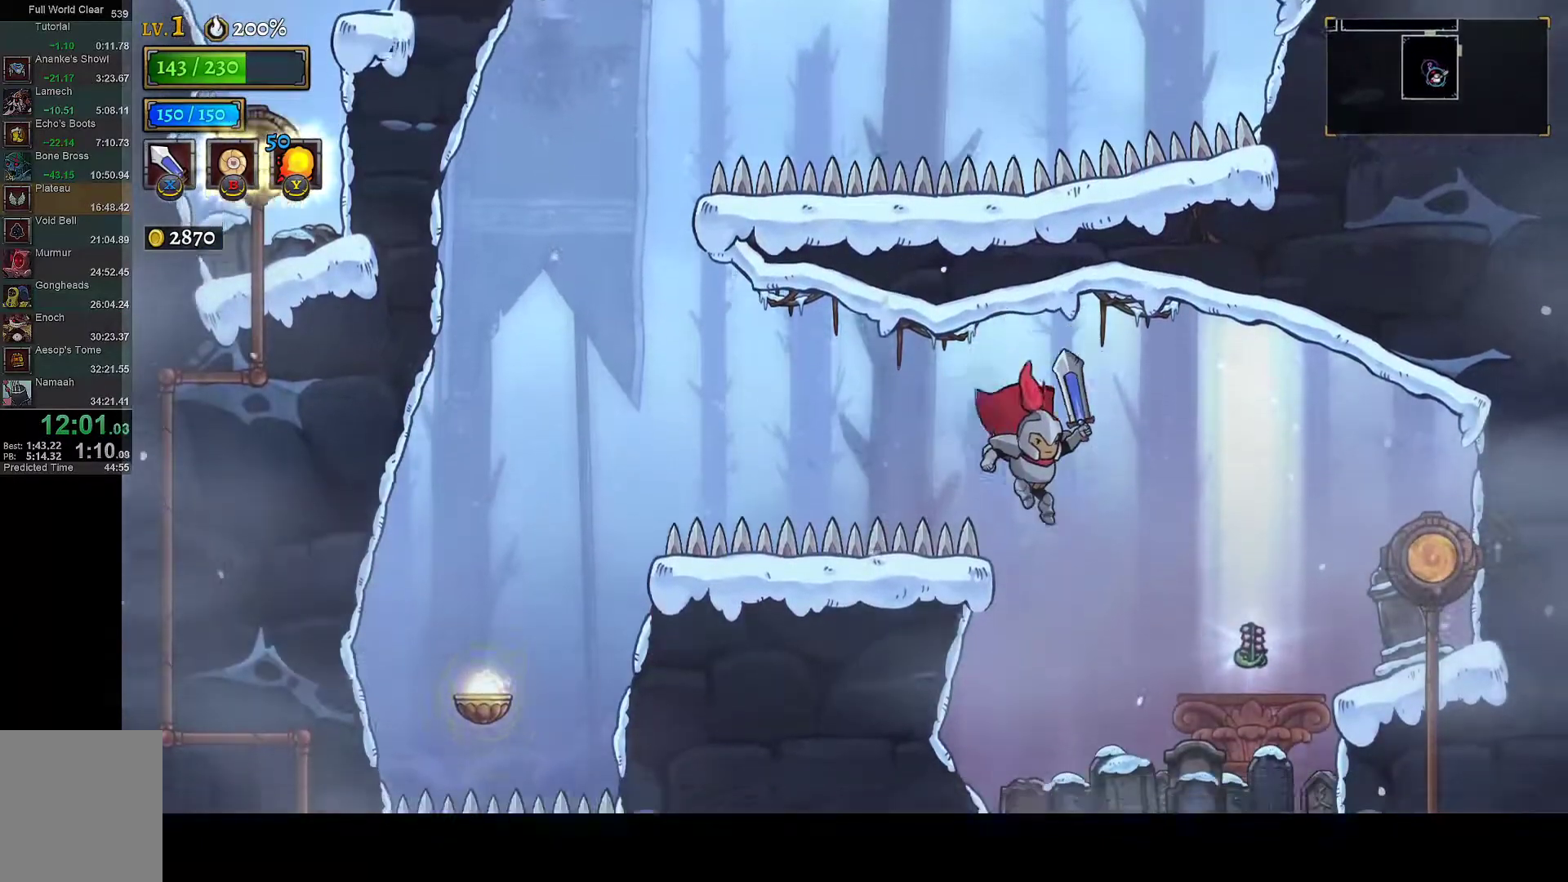
{"buttons": [], "left_stick": "center", "right_stick": "center", "events": [[100, "DPAD_RIGHT", "up"], [183, "DPAD_RIGHT", "down"], [283, "X", "down"], [367, "X", "up"], [383, "L2", "down"], [433, "DPAD_RIGHT", "up"], [500, "L2", "up"]]}
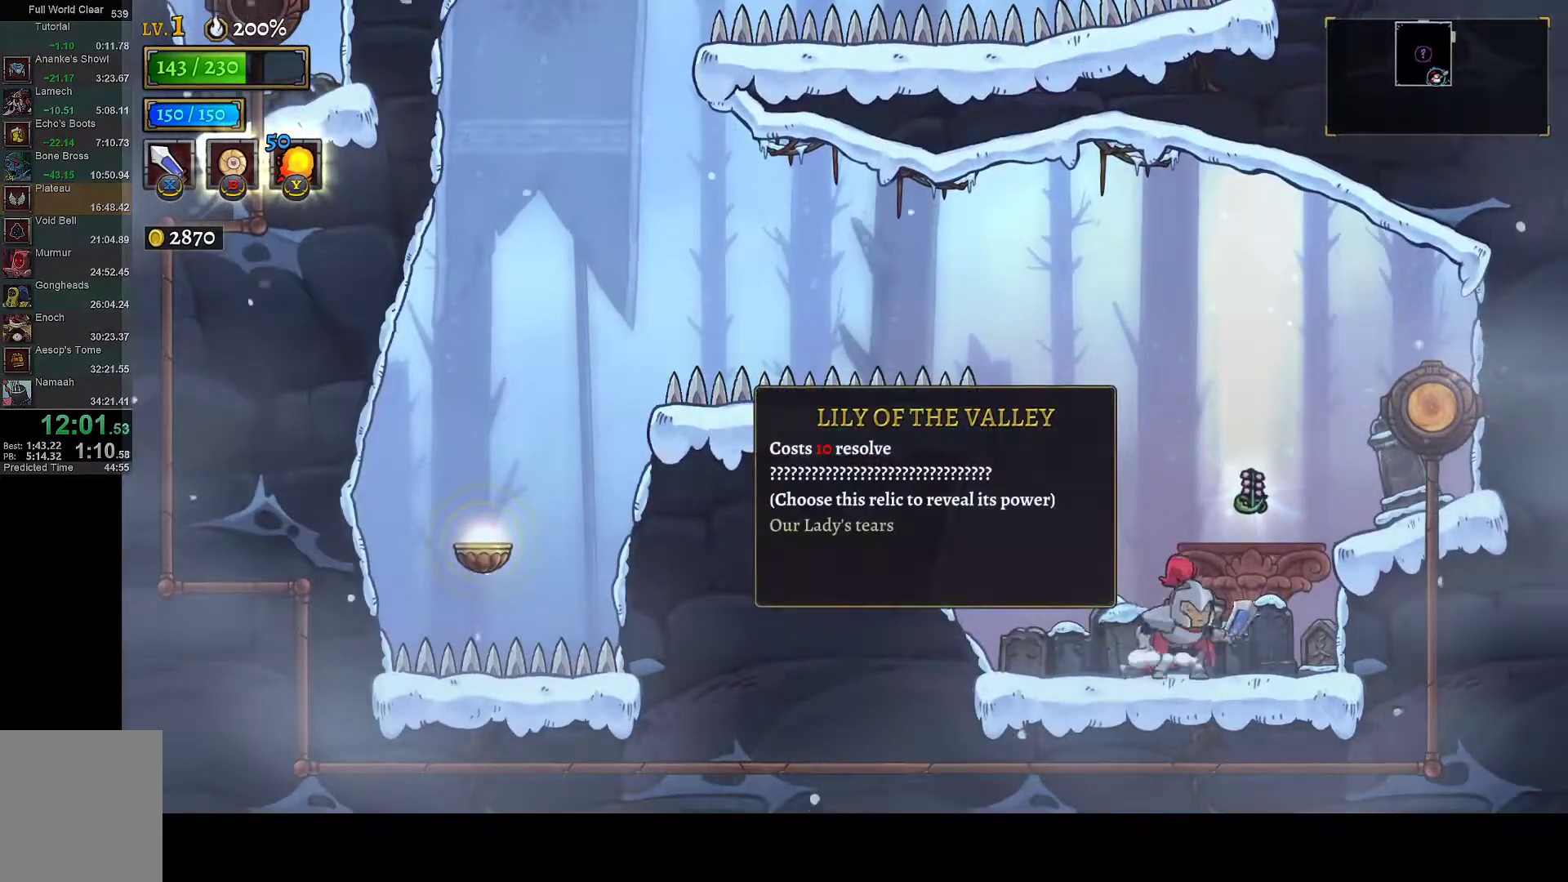
{"buttons": [], "left_stick": "center", "right_stick": "center", "events": []}
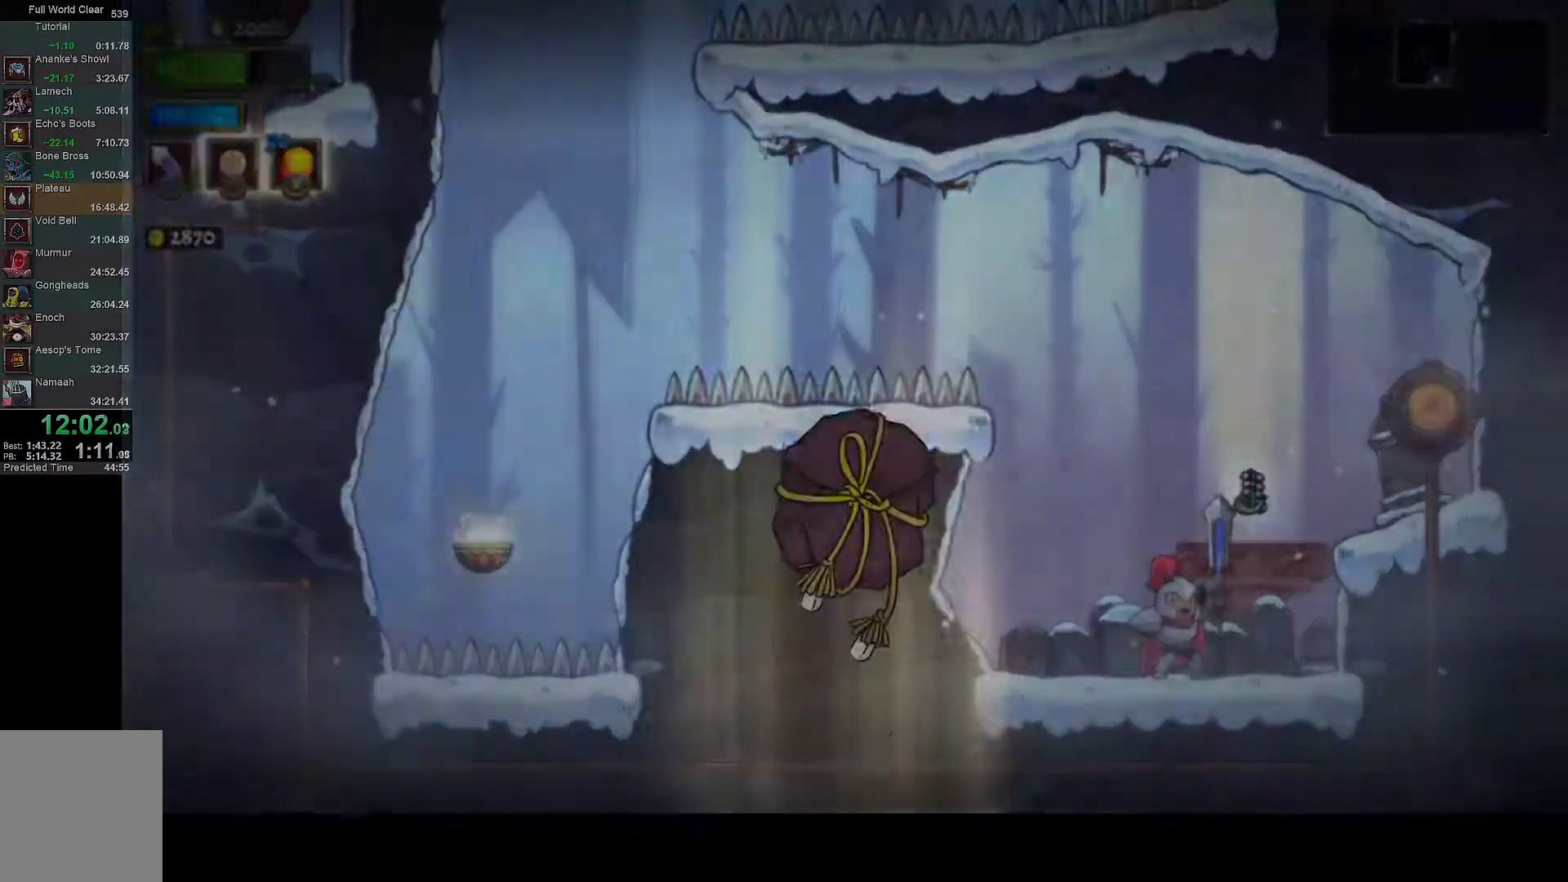
{"buttons": ["A"], "left_stick": "center", "right_stick": "center", "events": [[150, "A", "down"], [217, "A", "up"], [300, "A", "down"], [383, "A", "up"], [467, "A", "down"]]}
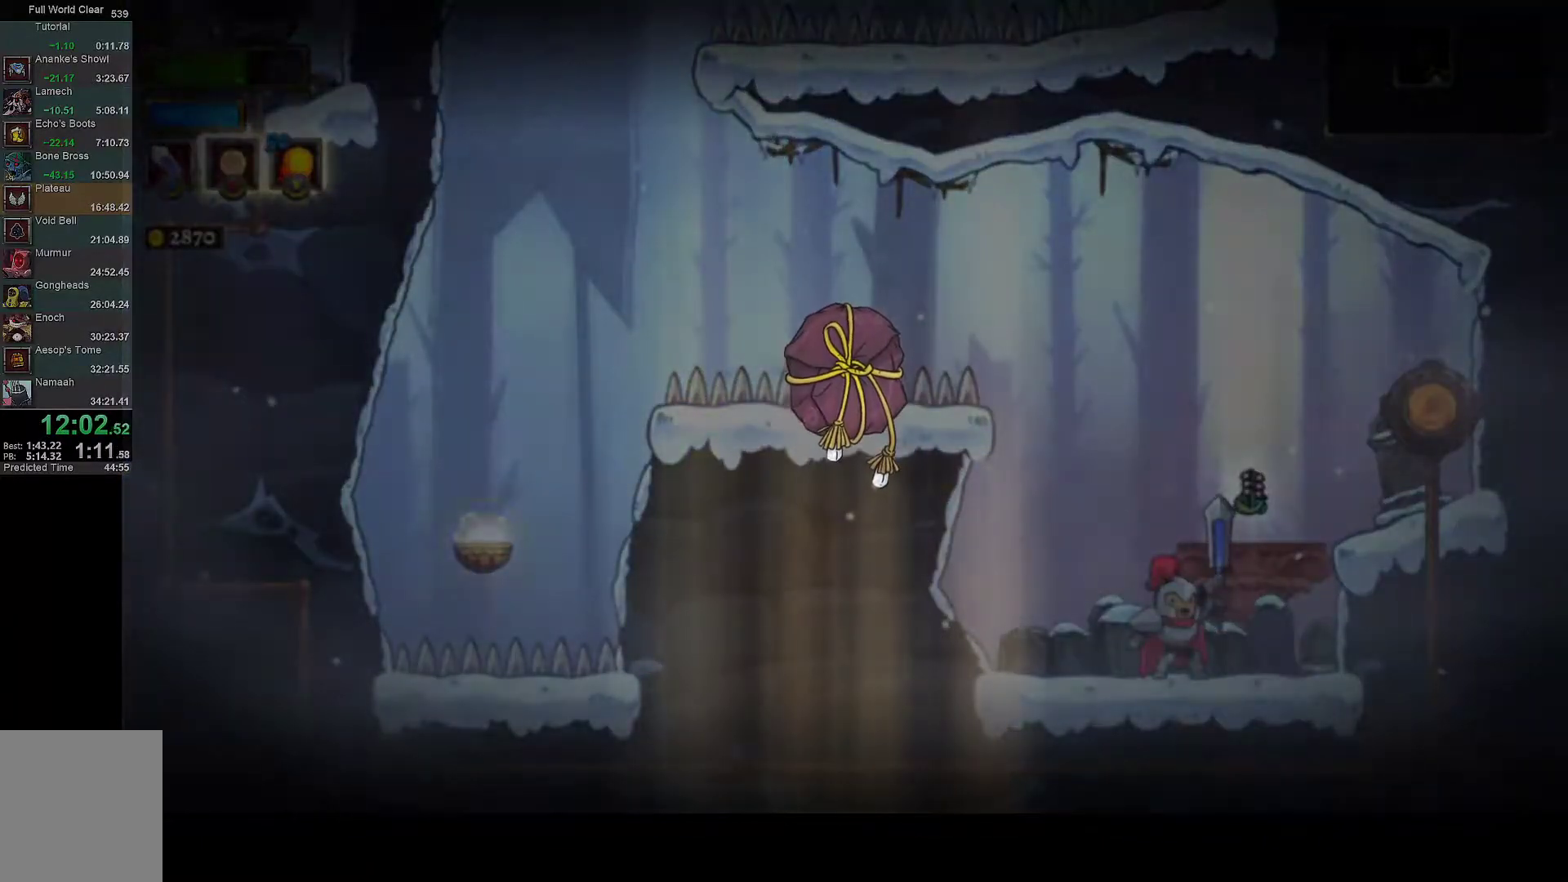
{"buttons": [], "left_stick": "center", "right_stick": "center", "events": [[50, "A", "up"], [100, "A", "down"], [183, "A", "up"], [250, "A", "down"], [317, "A", "up"], [383, "A", "down"], [467, "A", "up"]]}
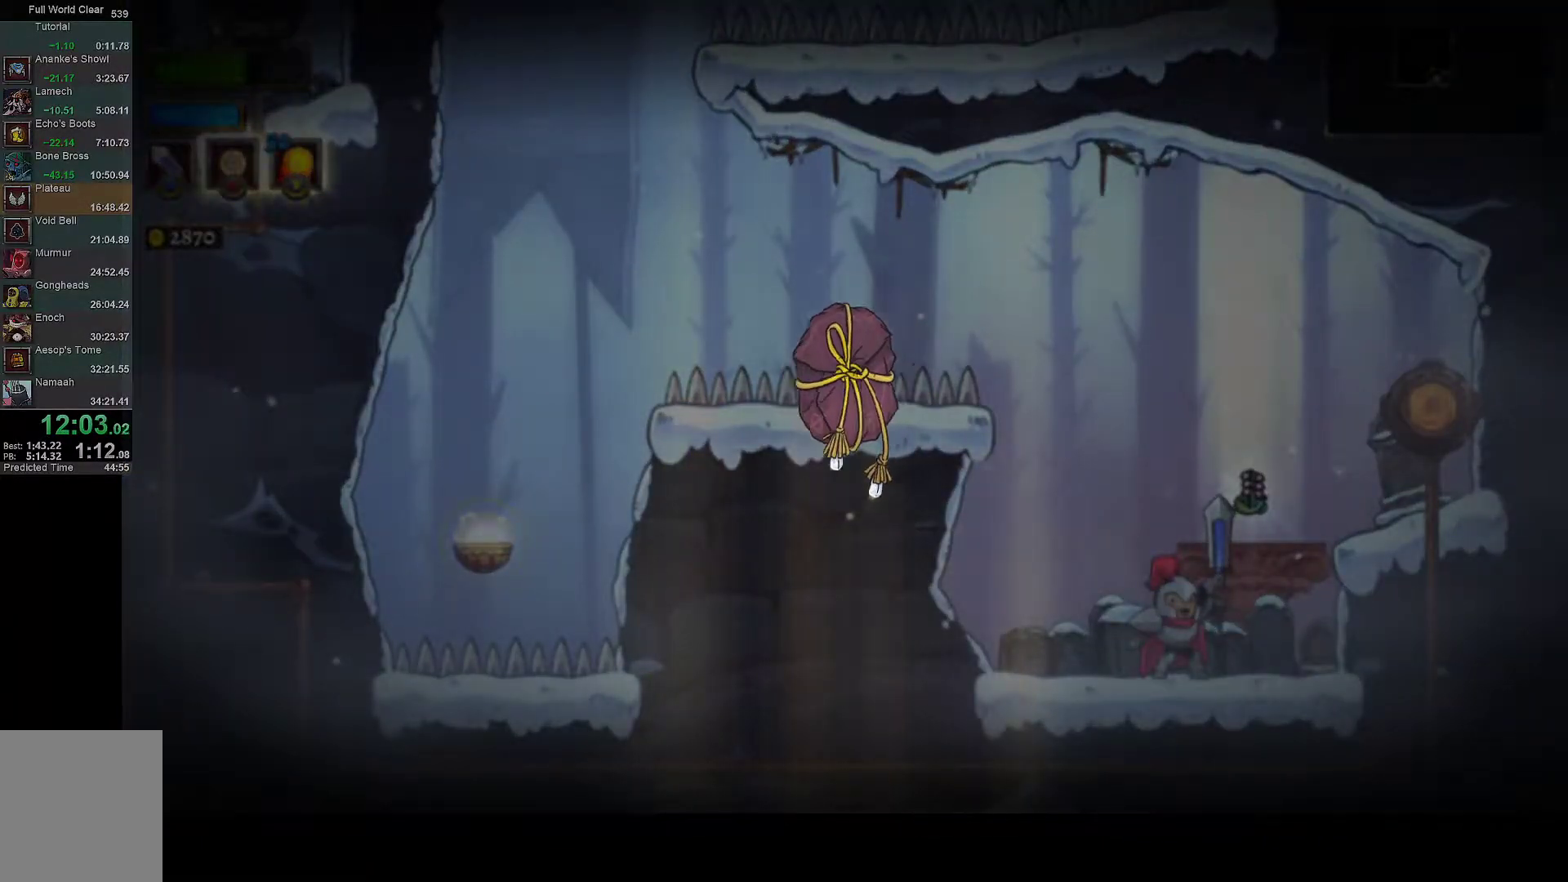
{"buttons": ["A"], "left_stick": "center", "right_stick": "center", "events": [[50, "A", "down"], [117, "A", "up"], [167, "A", "down"], [267, "A", "up"], [333, "A", "down"], [383, "A", "up"], [467, "A", "down"]]}
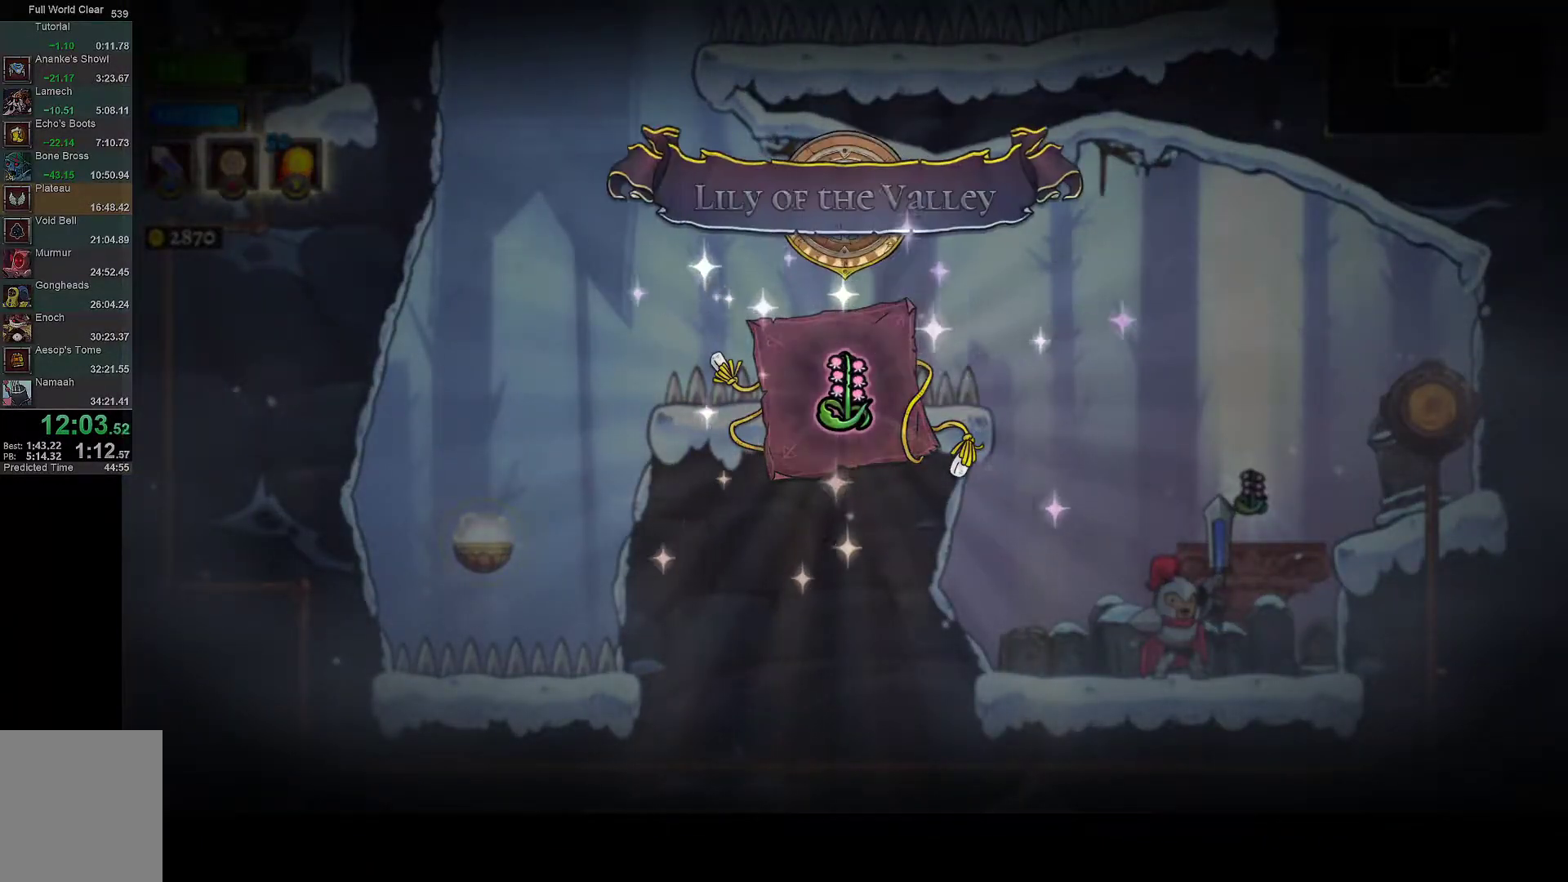
{"buttons": [], "left_stick": "center", "right_stick": "center", "events": [[33, "A", "up"], [83, "A", "down"], [183, "A", "up"], [250, "A", "down"], [317, "A", "up"], [383, "A", "down"], [450, "A", "up"]]}
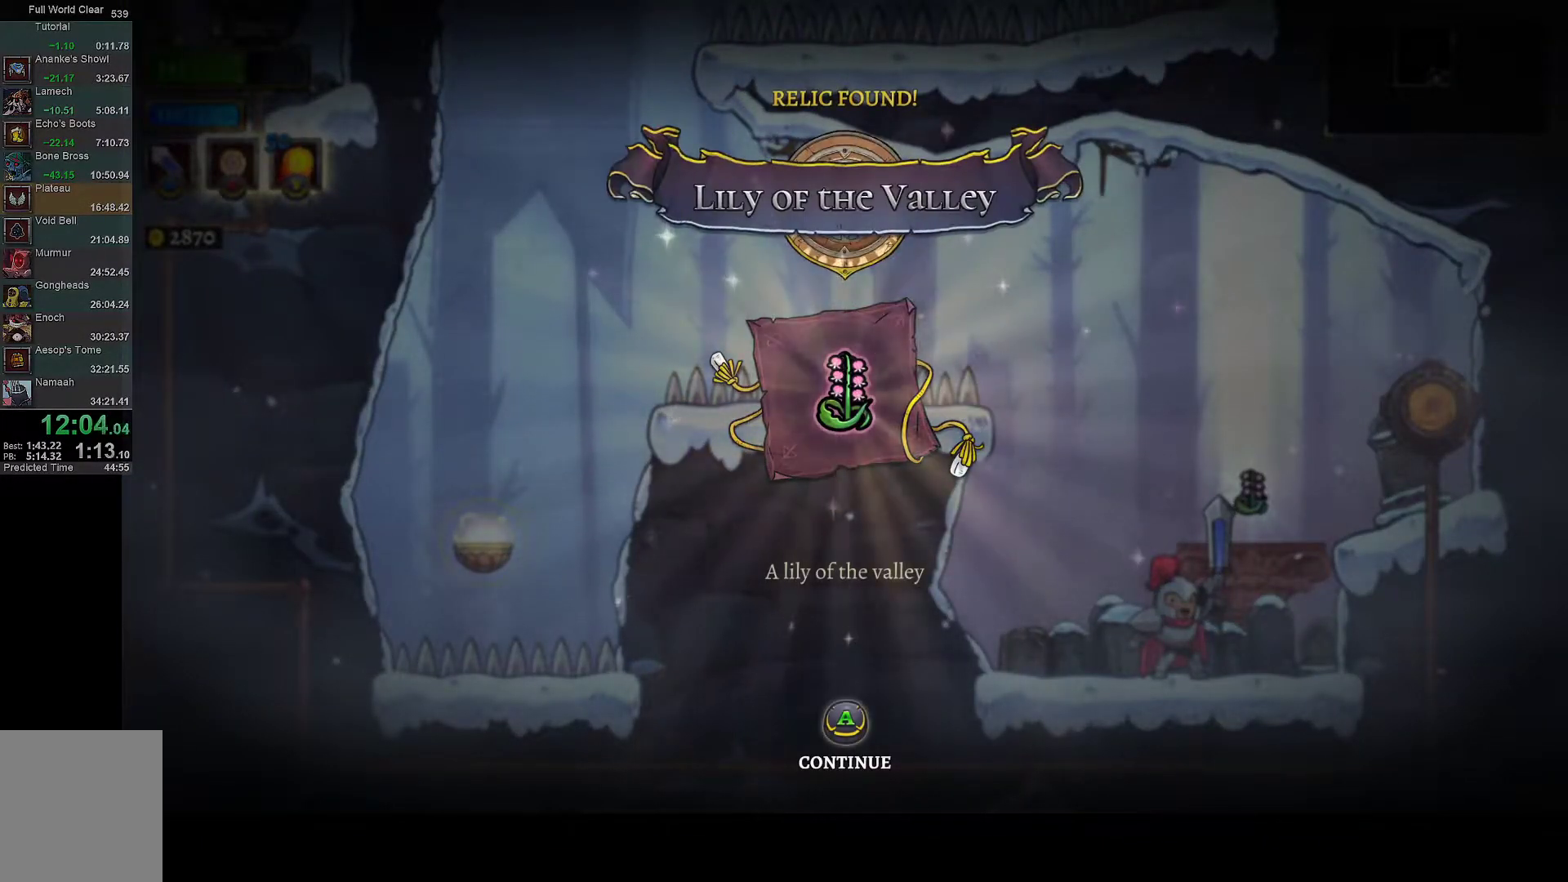
{"buttons": [], "left_stick": "center", "right_stick": "center", "events": [[33, "A", "down"], [83, "A", "up"], [150, "A", "down"], [217, "A", "up"], [300, "A", "down"], [350, "A", "up"], [417, "A", "down"], [500, "A", "up"]]}
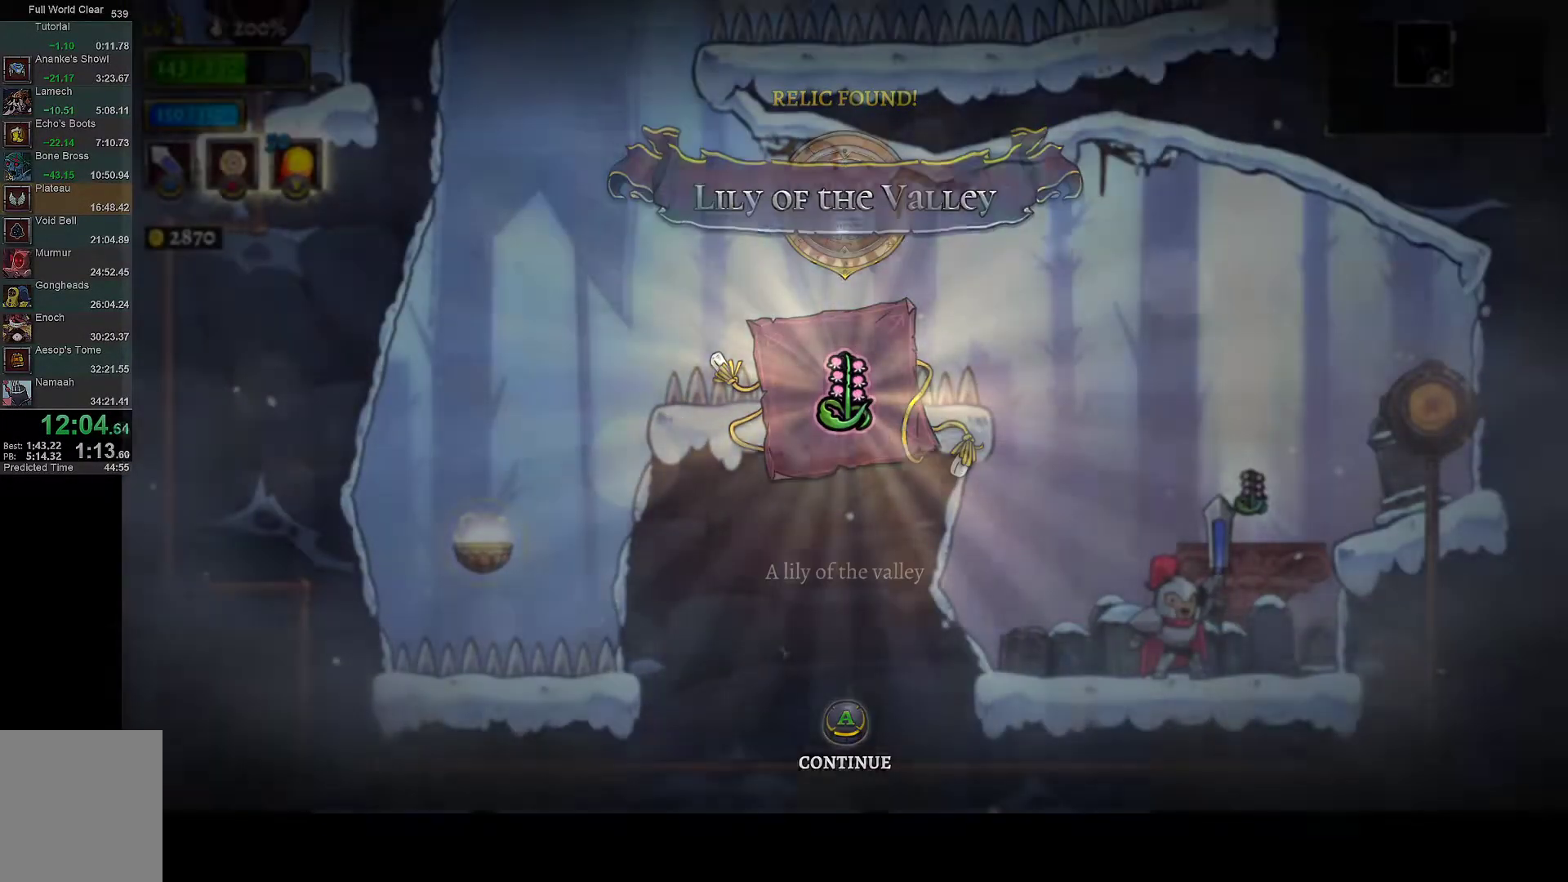
{"buttons": [], "left_stick": "center", "right_stick": "center", "events": [[50, "A", "down"], [133, "A", "up"], [233, "A", "down"], [283, "A", "up"], [383, "DPAD_RIGHT", "down"], [383, "X", "down"], [483, "DPAD_RIGHT", "up"], [483, "X", "up"]]}
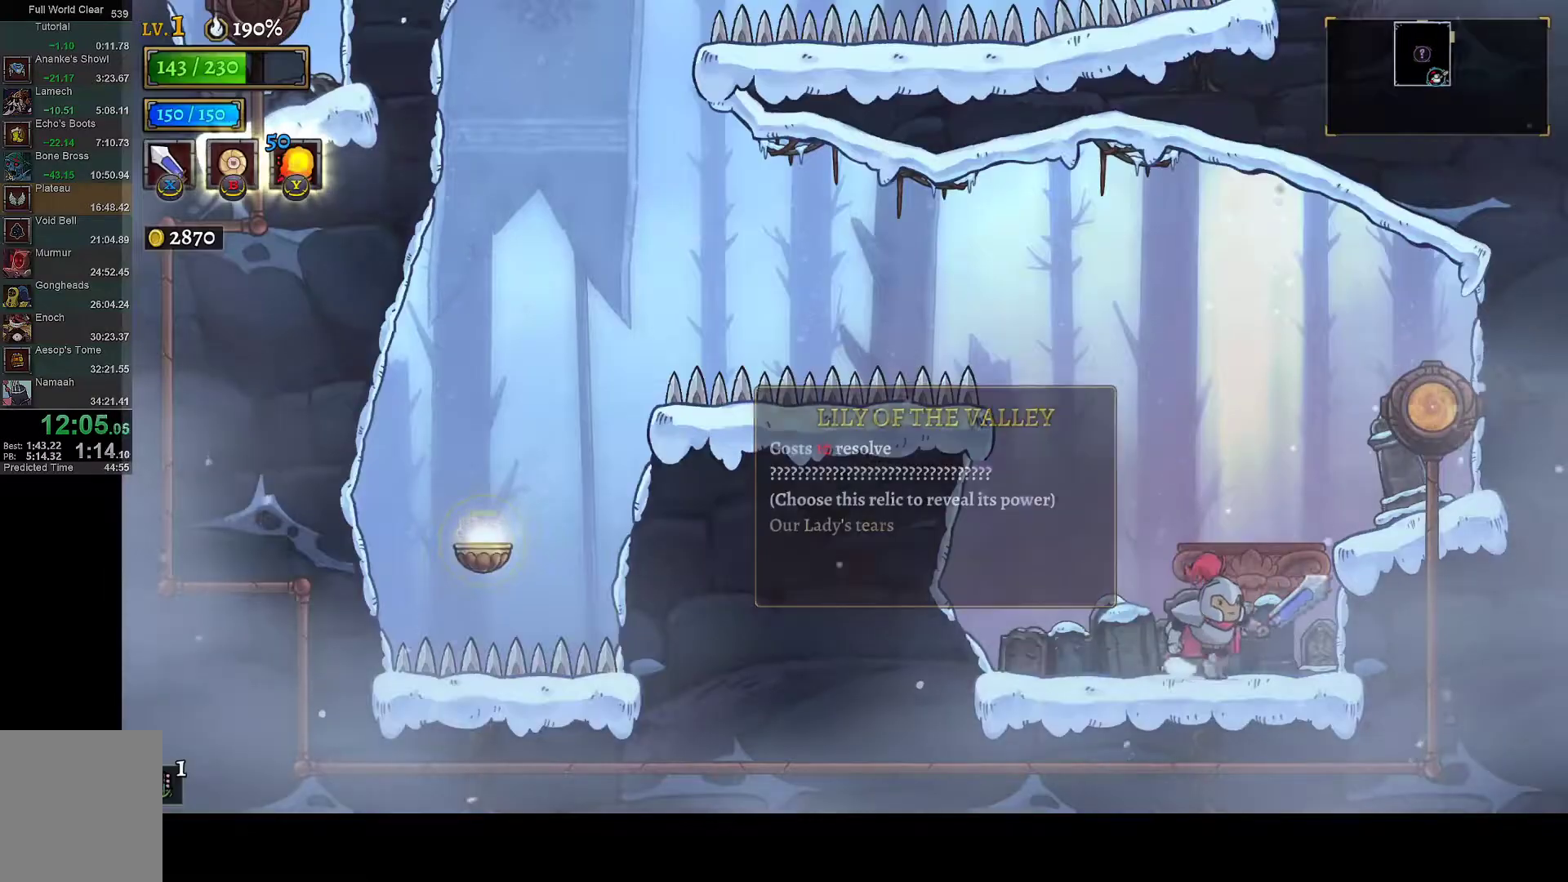
{"buttons": ["A", "DPAD_RIGHT"], "left_stick": "center", "right_stick": "center", "events": [[67, "X", "down"], [133, "X", "up"], [433, "DPAD_RIGHT", "down"], [467, "A", "down"]]}
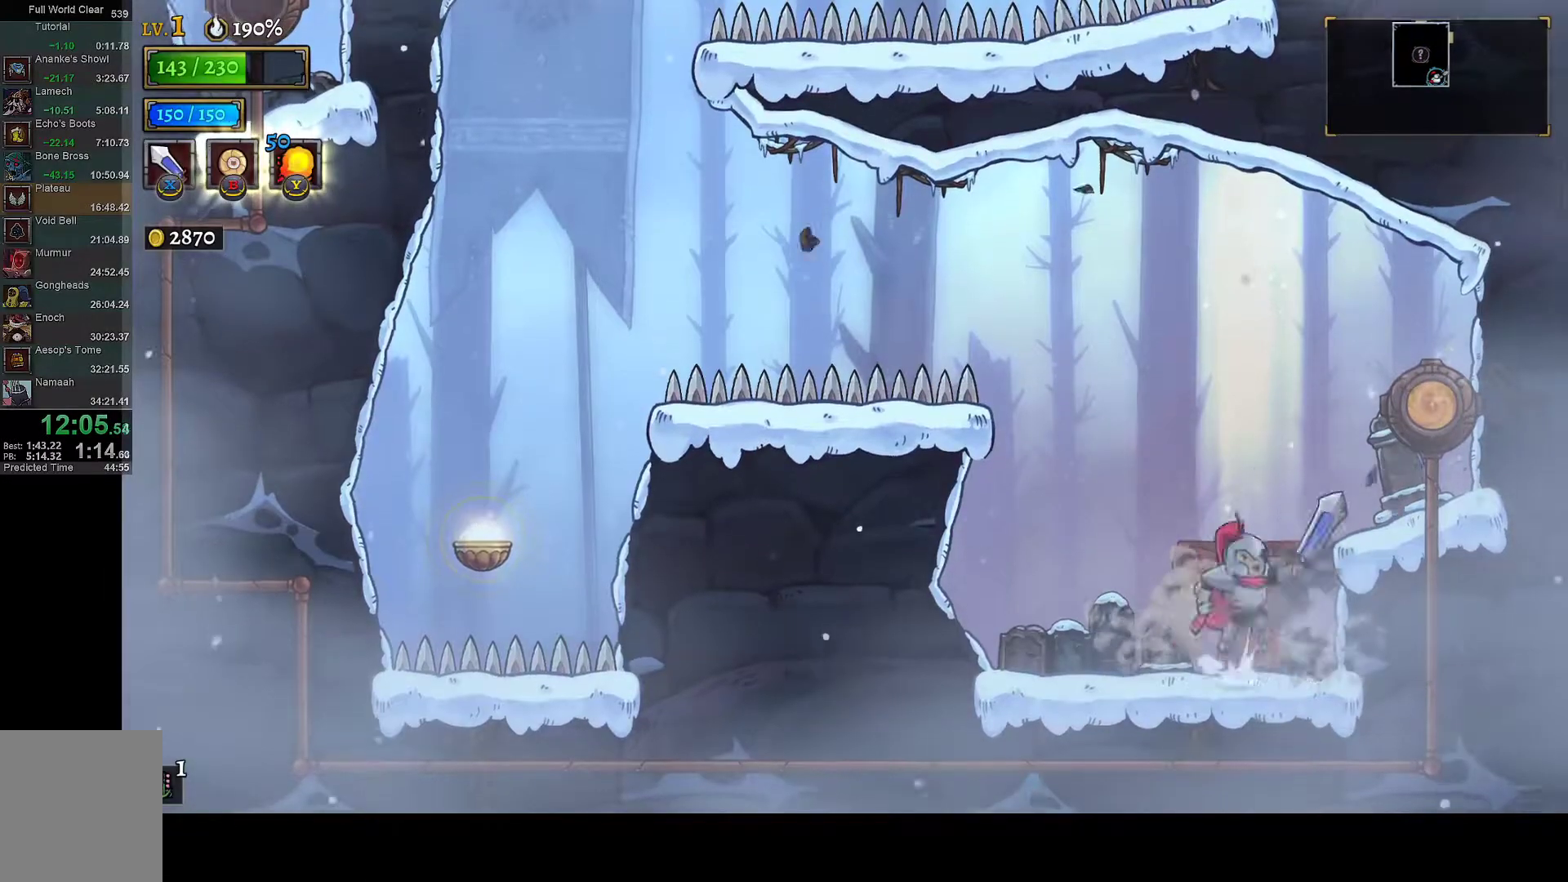
{"buttons": [], "left_stick": "center", "right_stick": "center", "events": [[17, "X", "down"], [83, "A", "up"], [117, "X", "up"], [250, "L2", "down"], [350, "DPAD_RIGHT", "up"], [417, "L2", "up"]]}
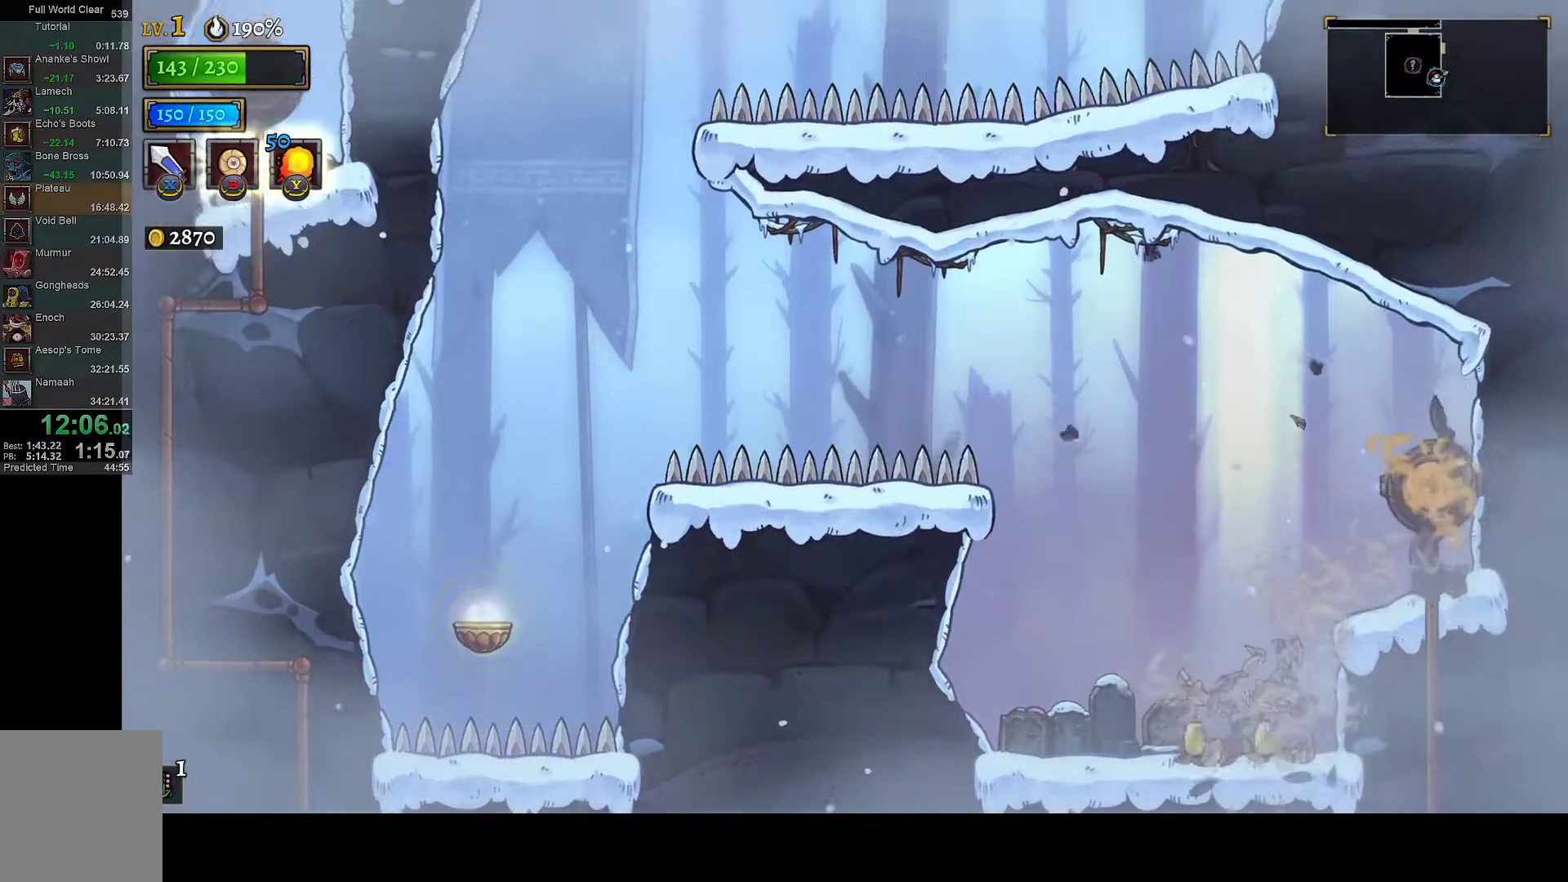
{"buttons": [], "left_stick": "center", "right_stick": "center", "events": []}
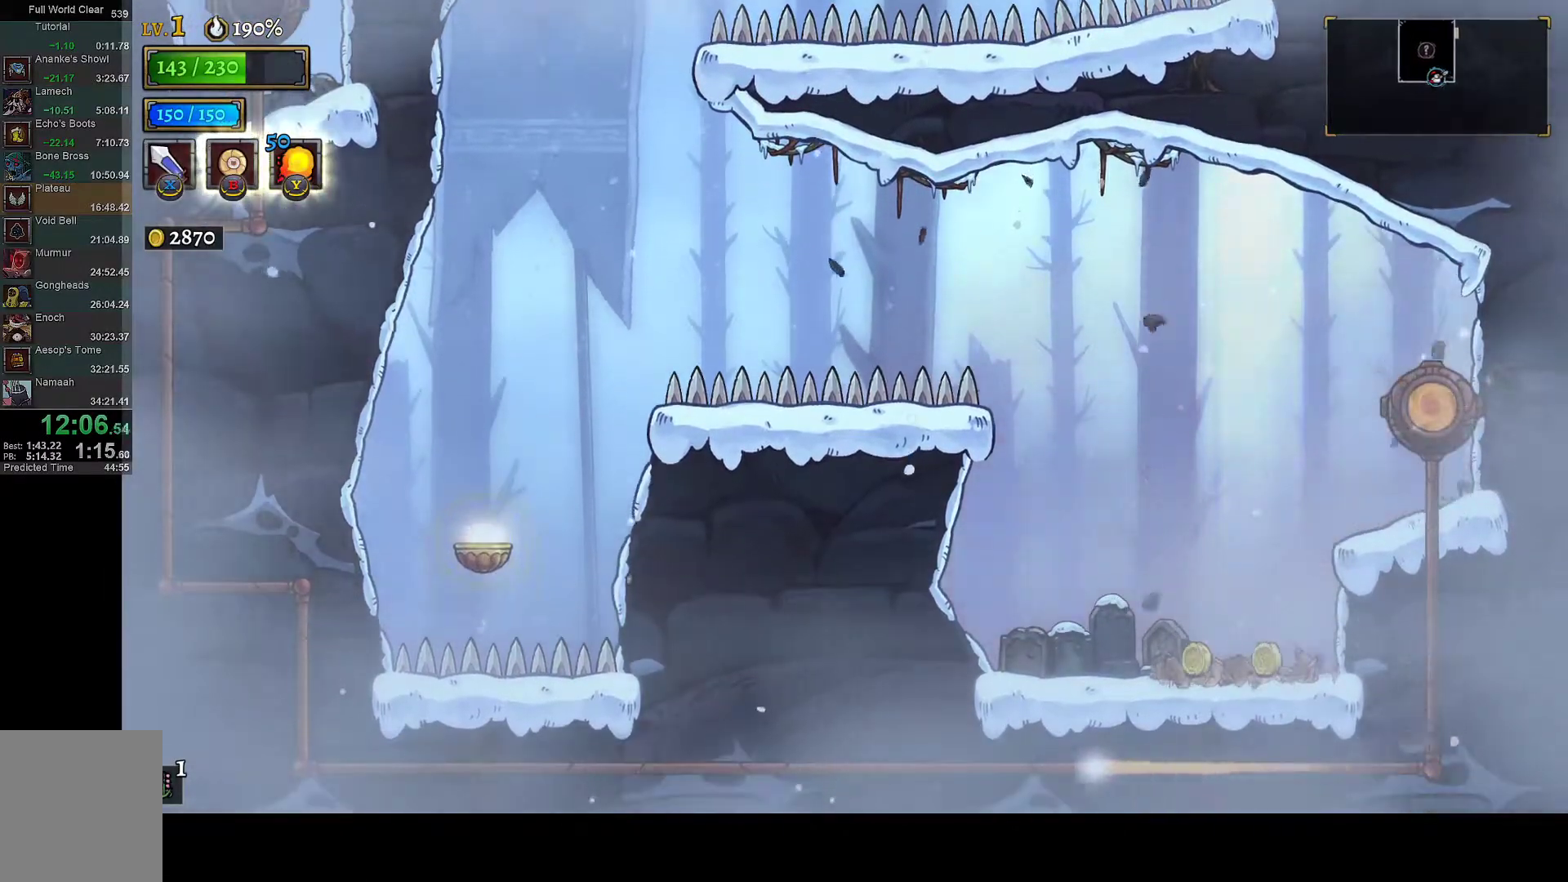
{"buttons": [], "left_stick": "center", "right_stick": "center", "events": []}
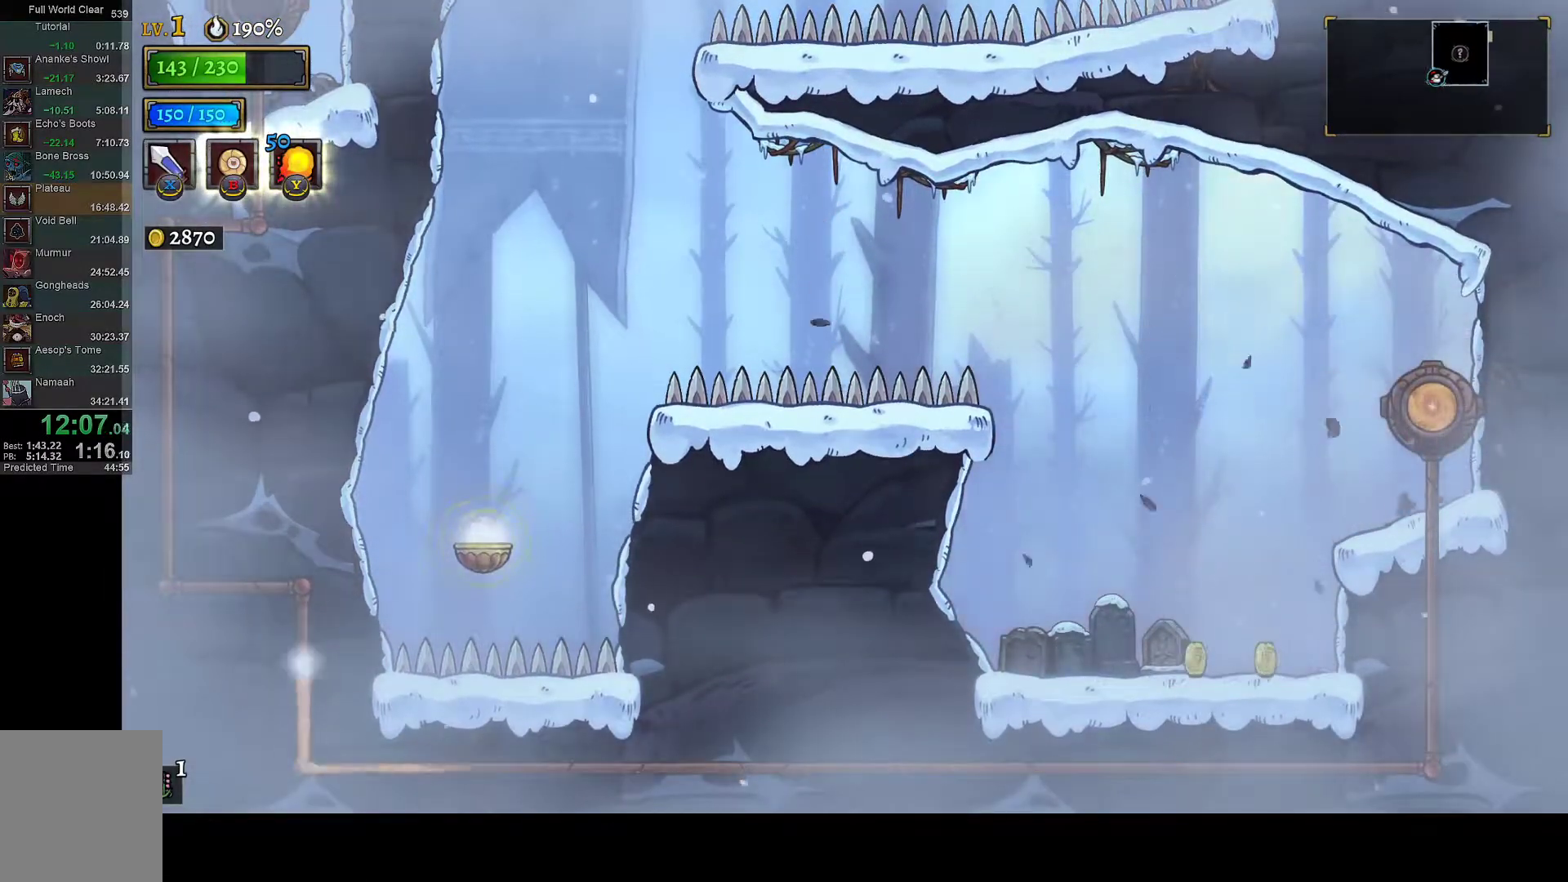
{"buttons": [], "left_stick": "center", "right_stick": "center", "events": [[317, "DPAD_LEFT", "down"], [467, "DPAD_LEFT", "up"]]}
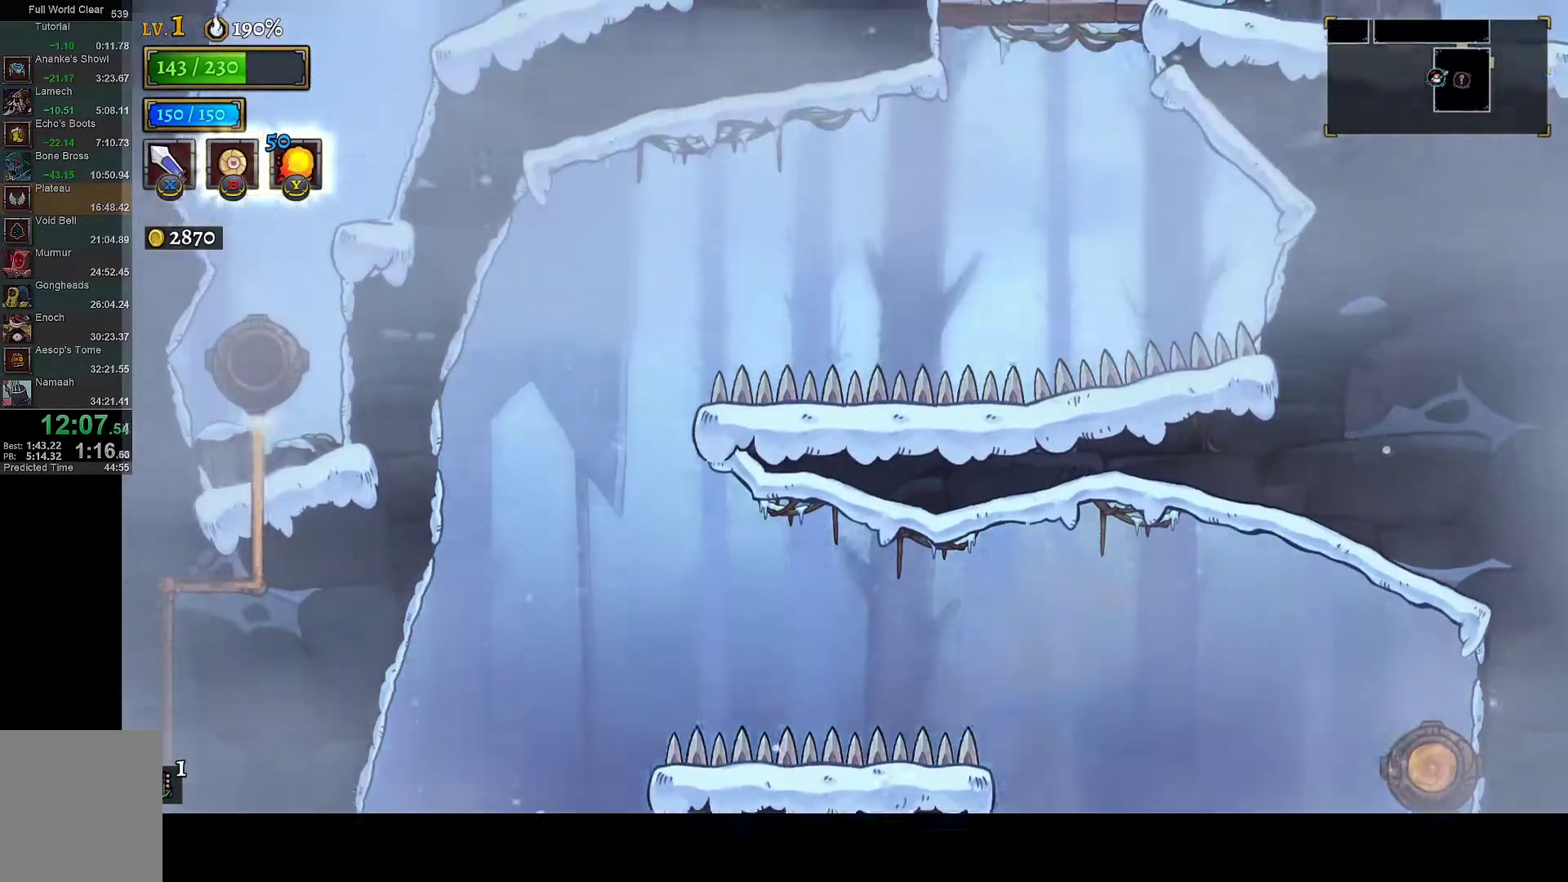
{"buttons": [], "left_stick": "center", "right_stick": "center", "events": [[350, "R2", "down"], [483, "R2", "up"]]}
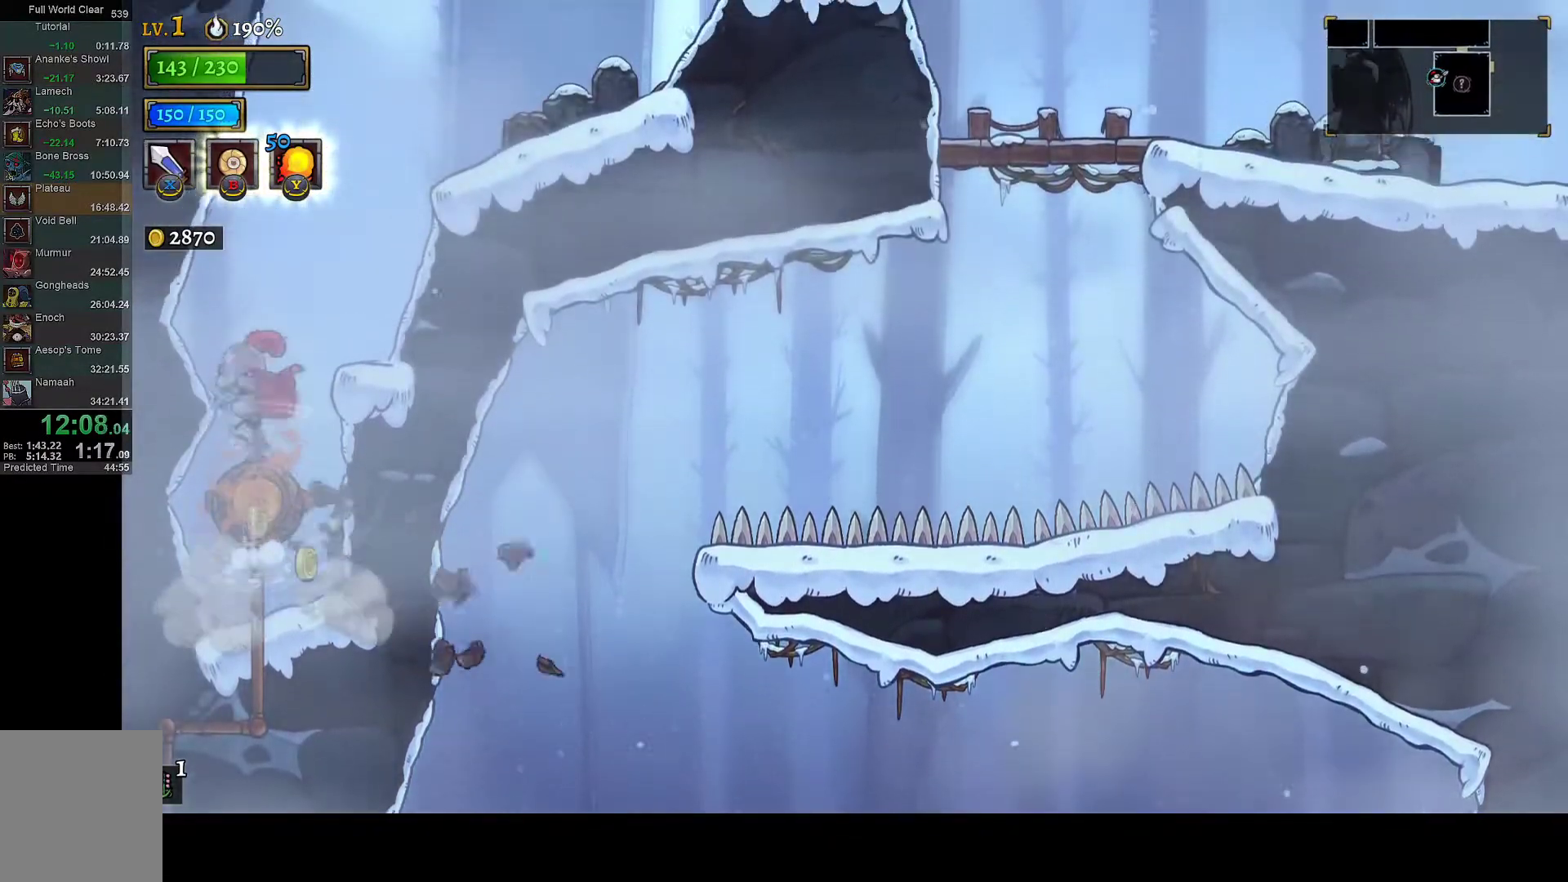
{"buttons": [], "left_stick": "center", "right_stick": "center", "events": [[117, "DPAD_RIGHT", "down"], [433, "DPAD_RIGHT", "up"]]}
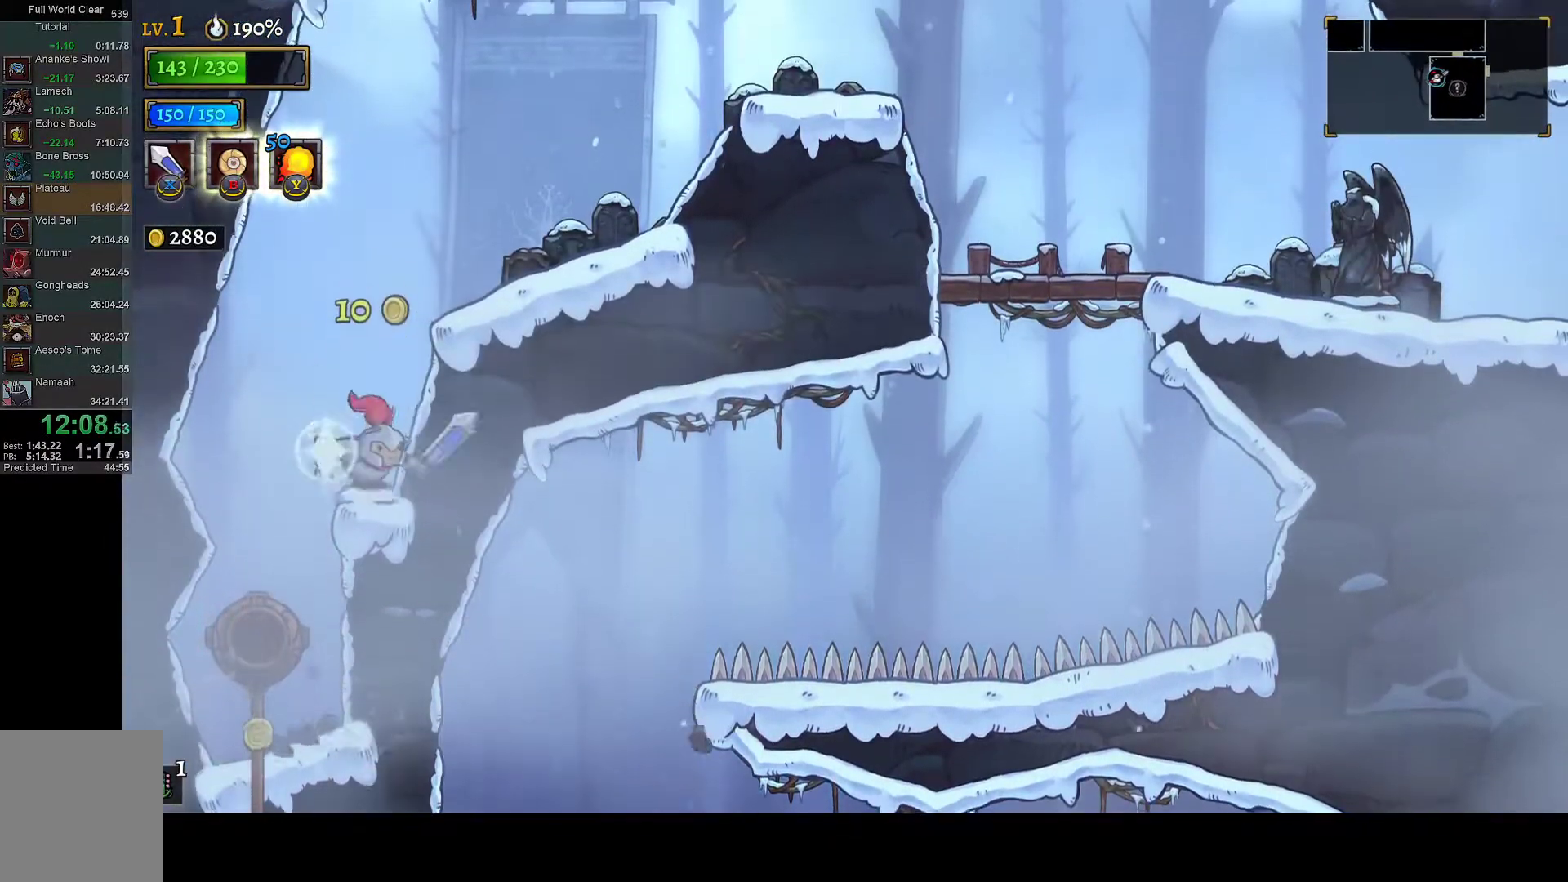
{"buttons": ["DPAD_RIGHT"], "left_stick": "center", "right_stick": "center", "events": [[100, "A", "down"], [100, "DPAD_RIGHT", "down"], [133, "X", "down"], [267, "A", "up"], [267, "X", "up"]]}
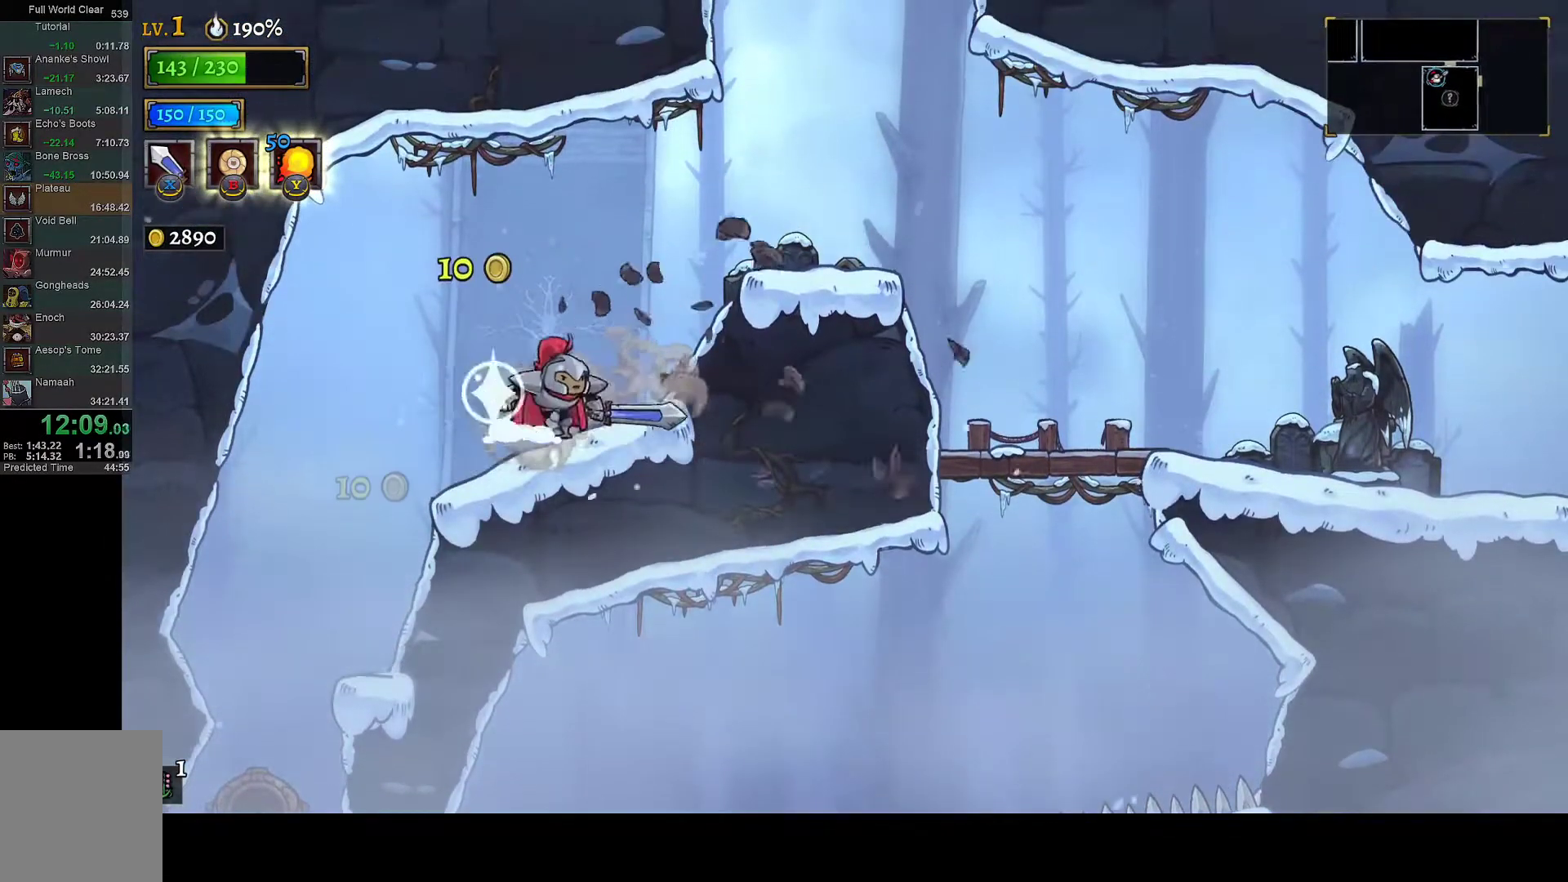
{"buttons": ["DPAD_RIGHT"], "left_stick": "center", "right_stick": "center", "events": [[67, "X", "down"], [150, "X", "up"], [217, "A", "down"], [300, "A", "up"]]}
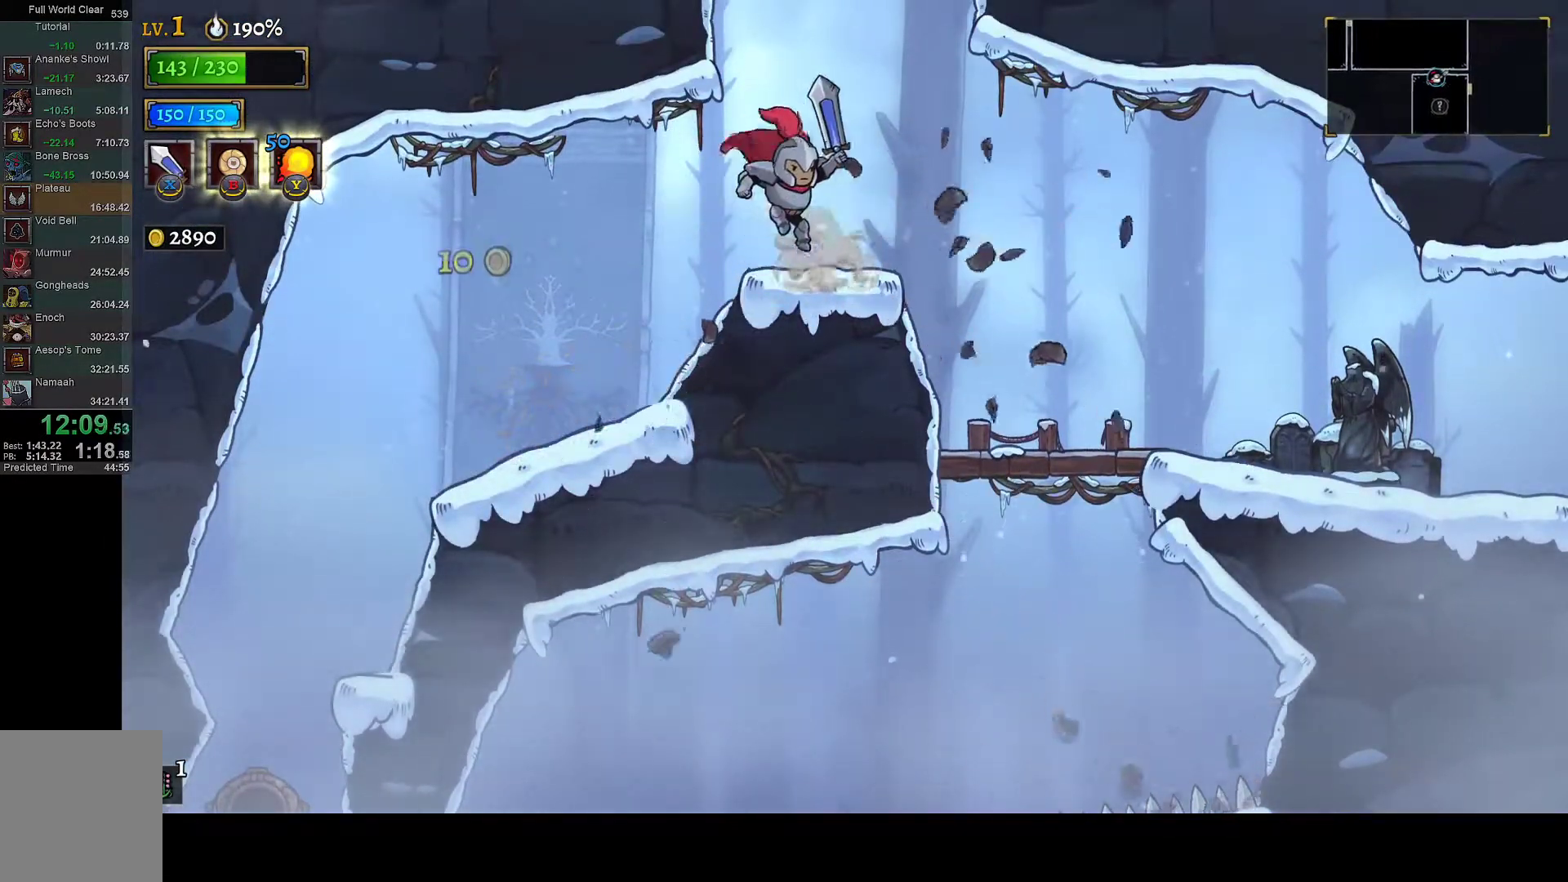
{"buttons": ["DPAD_RIGHT"], "left_stick": "center", "right_stick": "center", "events": []}
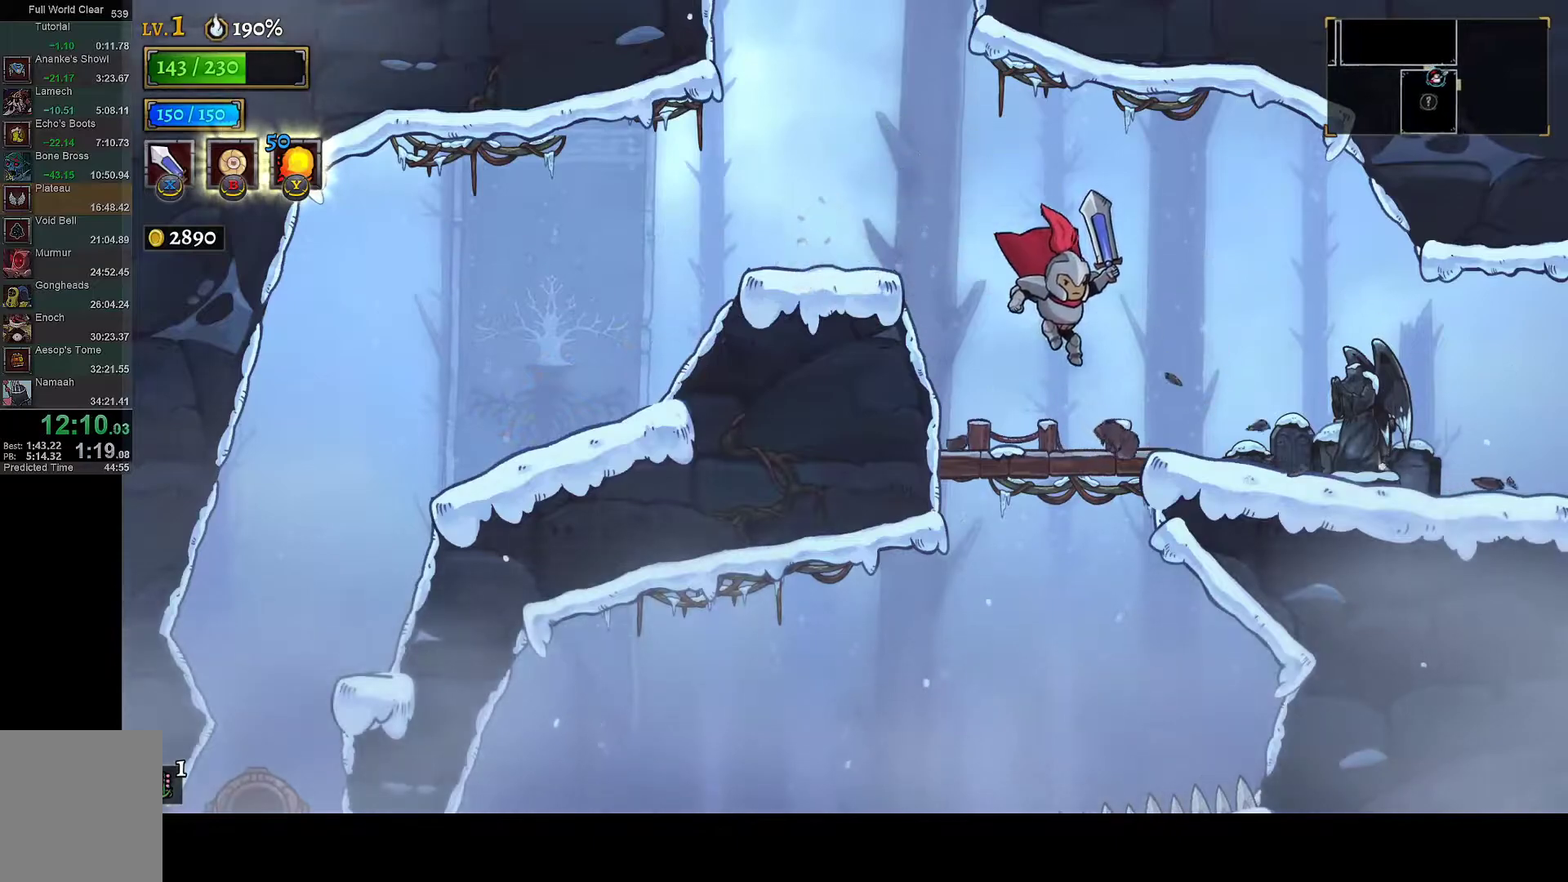
{"buttons": [], "left_stick": "center", "right_stick": "center", "events": [[133, "R1", "down"], [133, "X", "down"], [267, "R1", "up"], [267, "X", "up"], [500, "DPAD_RIGHT", "up"]]}
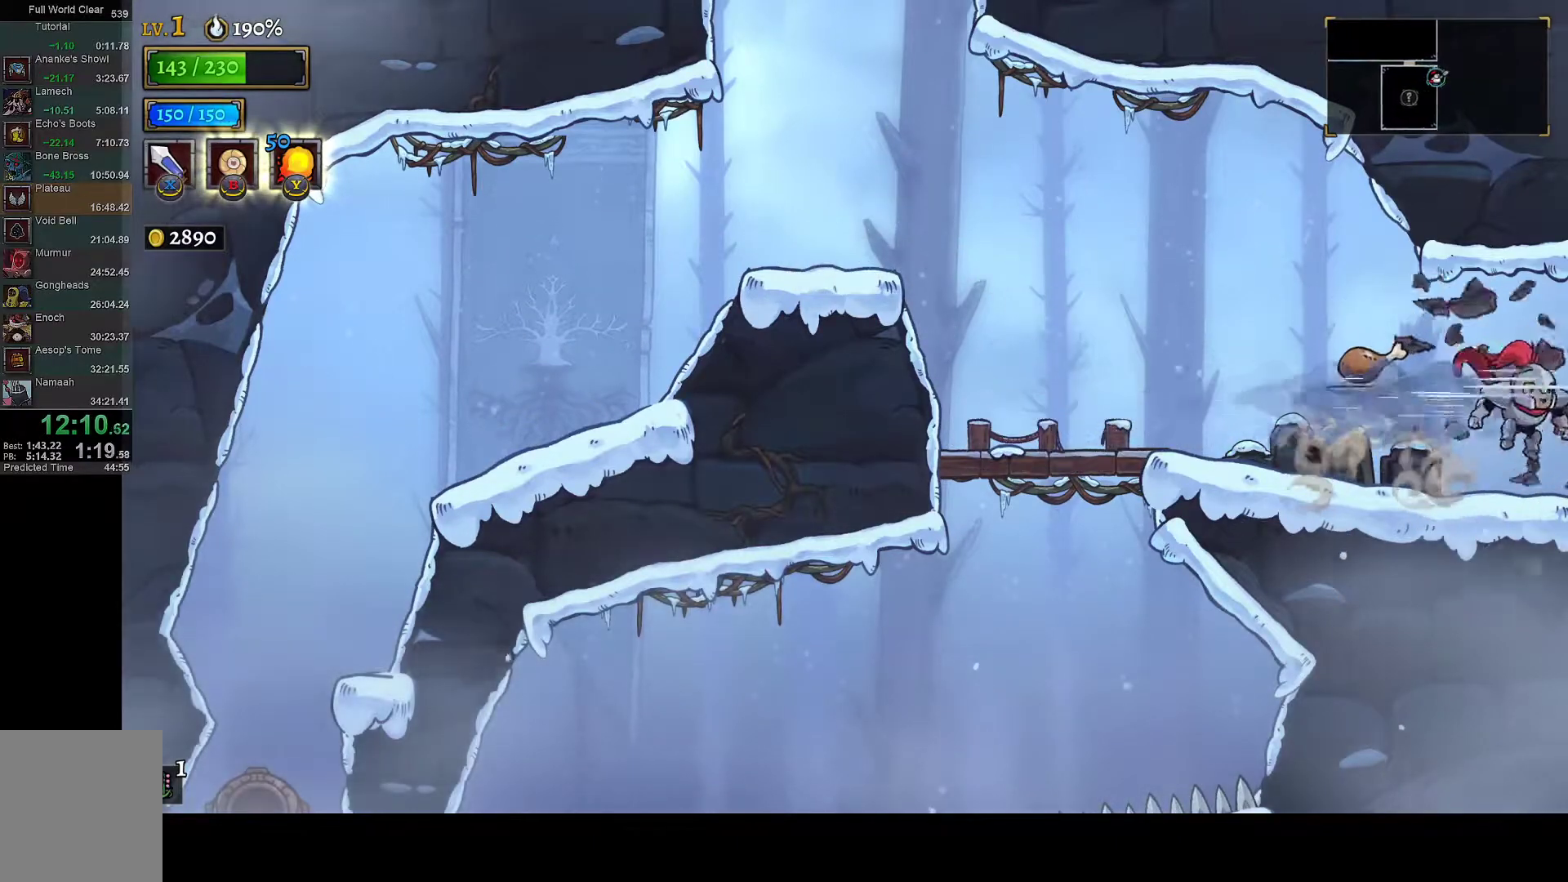
{"buttons": ["DPAD_RIGHT"], "left_stick": "center", "right_stick": "center", "events": [[17, "DPAD_LEFT", "down"], [117, "X", "down"], [250, "X", "up"], [350, "DPAD_LEFT", "up"], [383, "DPAD_RIGHT", "down"]]}
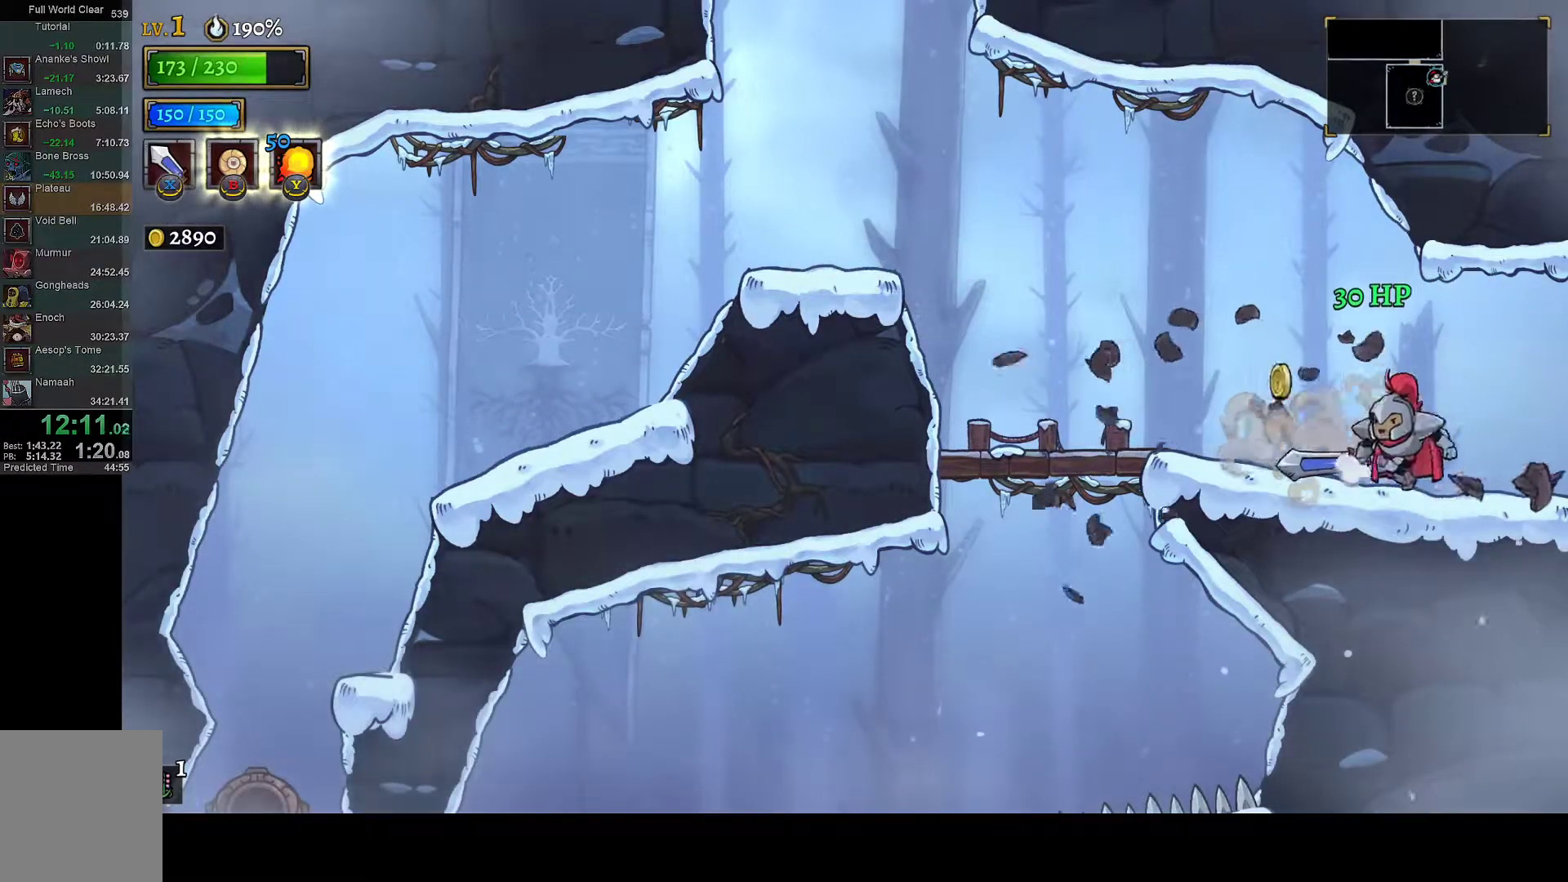
{"buttons": ["DPAD_RIGHT"], "left_stick": "center", "right_stick": "center", "events": []}
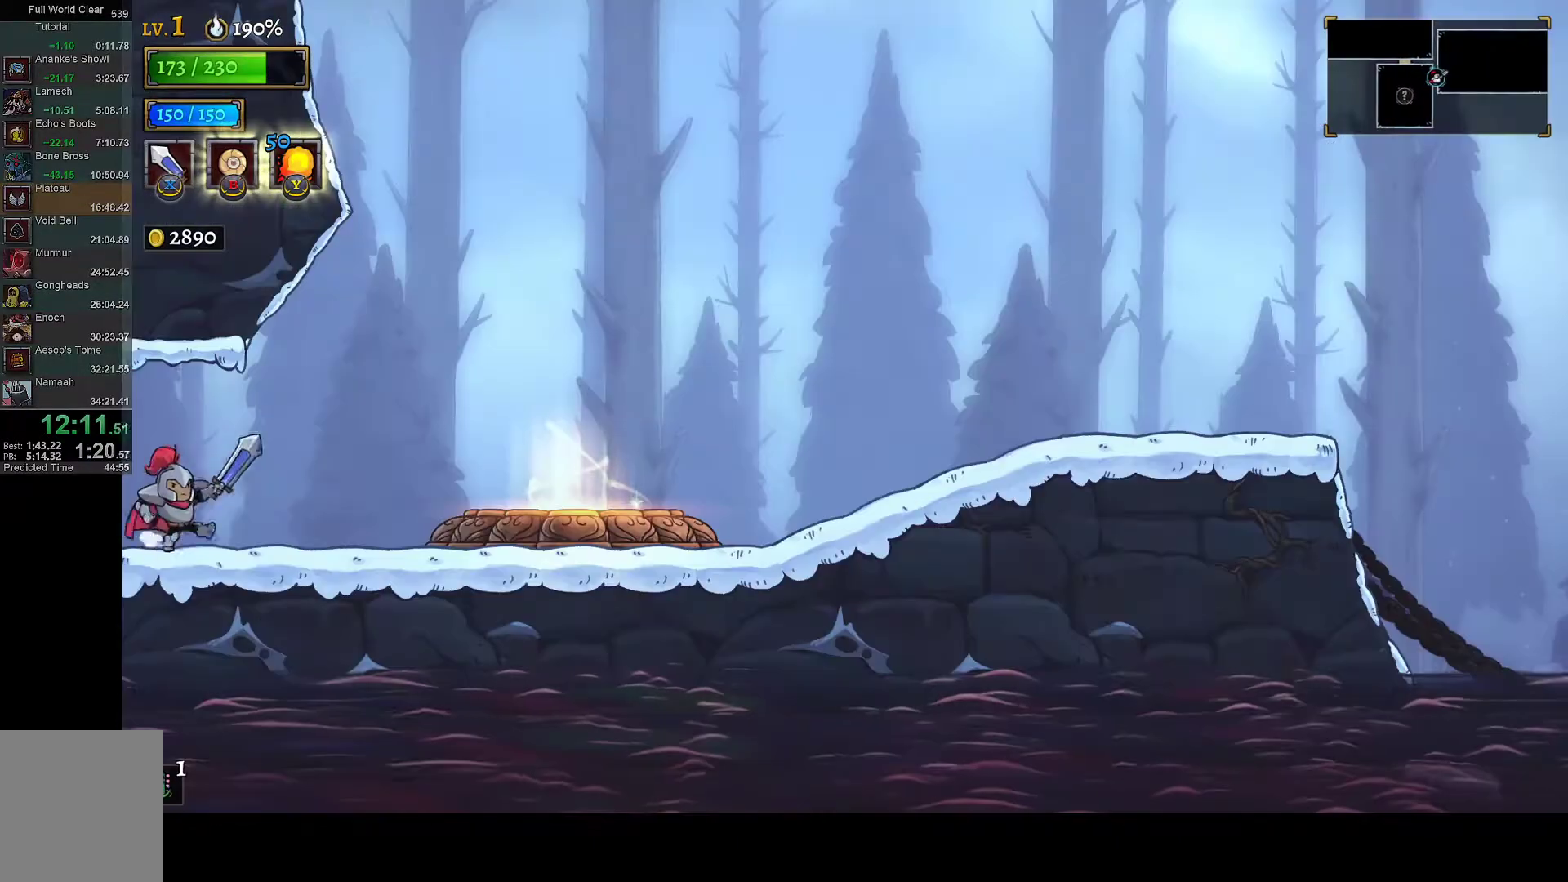
{"buttons": ["DPAD_RIGHT"], "left_stick": "center", "right_stick": "center", "events": [[17, "DPAD_RIGHT", "up"], [317, "R1", "down"], [383, "DPAD_RIGHT", "down"], [400, "R1", "up"]]}
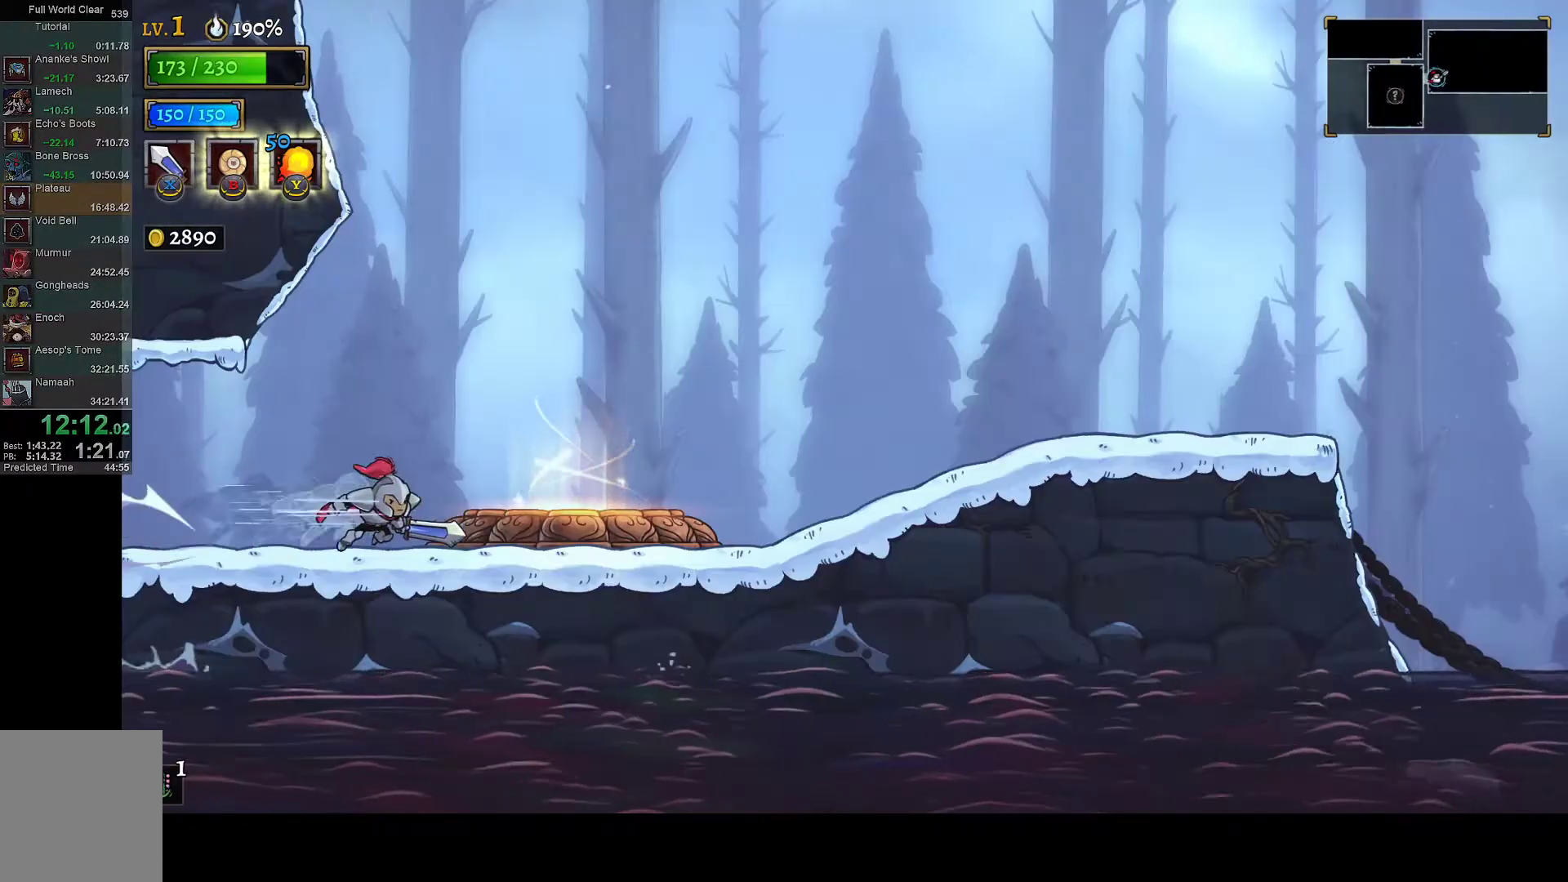
{"buttons": ["DPAD_UP", "DPAD_LEFT"], "left_stick": "center", "right_stick": "down-left", "events": [[67, "DPAD_RIGHT", "up"], [133, "SELECT", "down"], [217, "SELECT", "up"], [300, "DPAD_LEFT", "down"], [383, "DPAD_UP", "down"], [383, "right_stick", "down-left"]]}
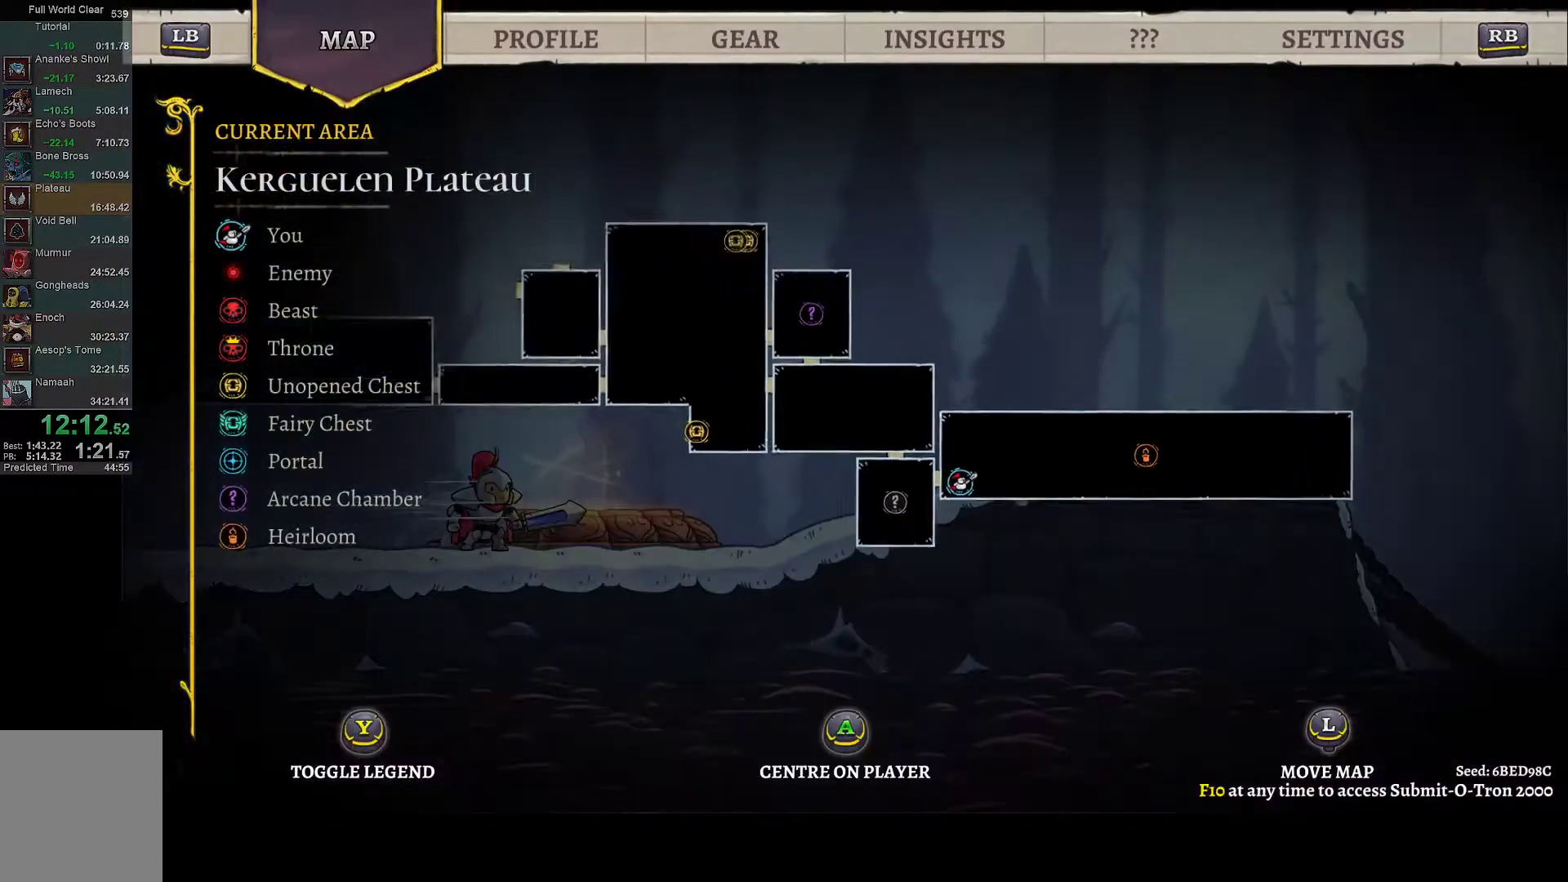
{"buttons": [], "left_stick": "center", "right_stick": "center", "events": [[117, "DPAD_UP", "up"], [250, "DPAD_LEFT", "up"], [283, "right_stick", "center"]]}
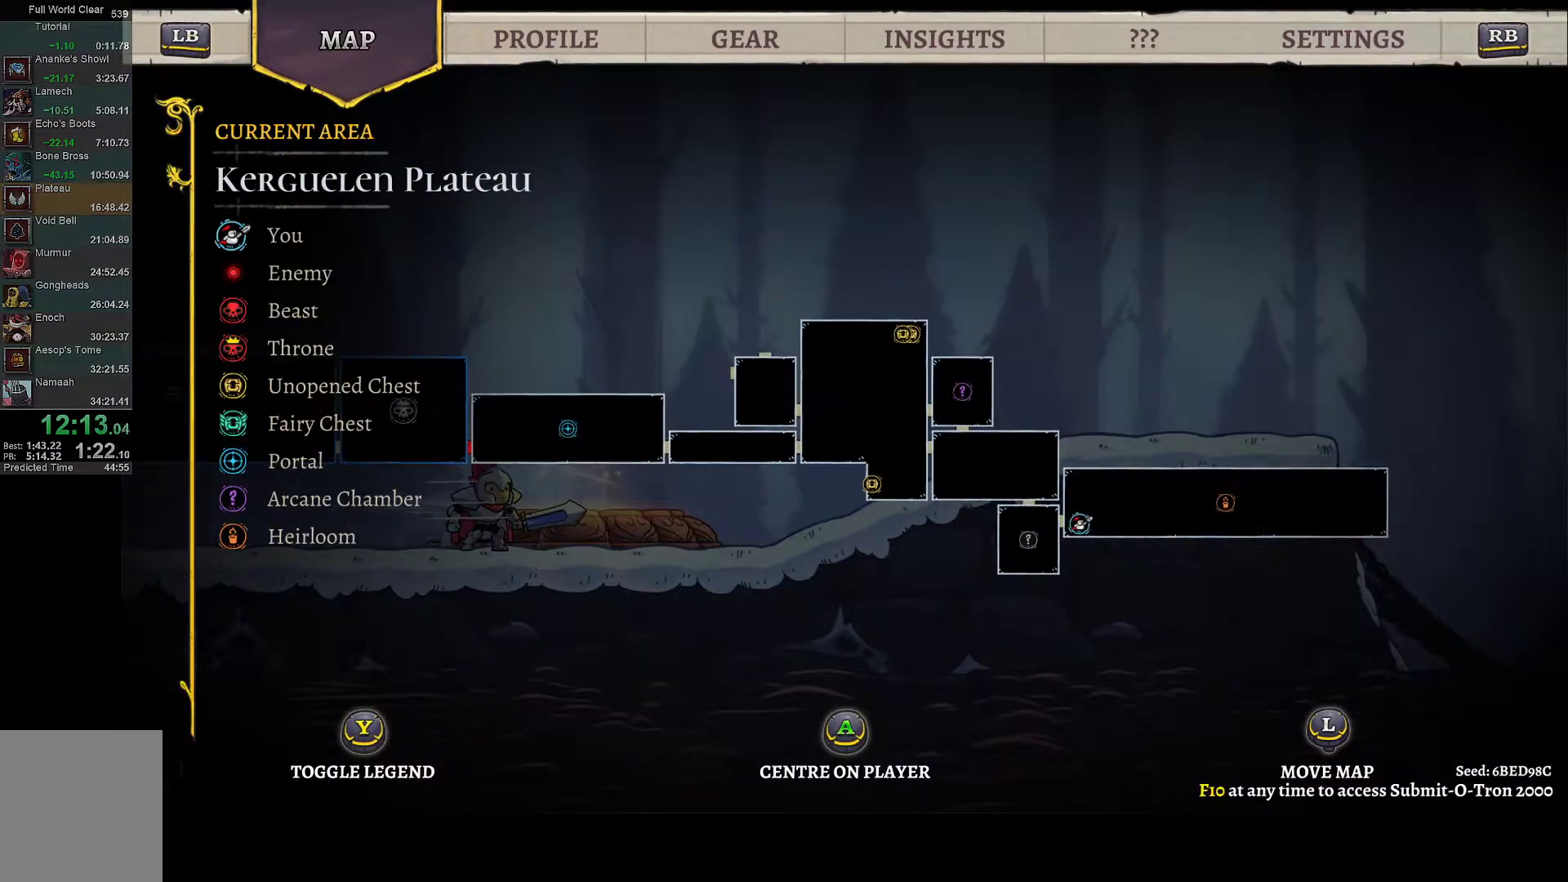
{"buttons": [], "left_stick": "center", "right_stick": "center", "events": []}
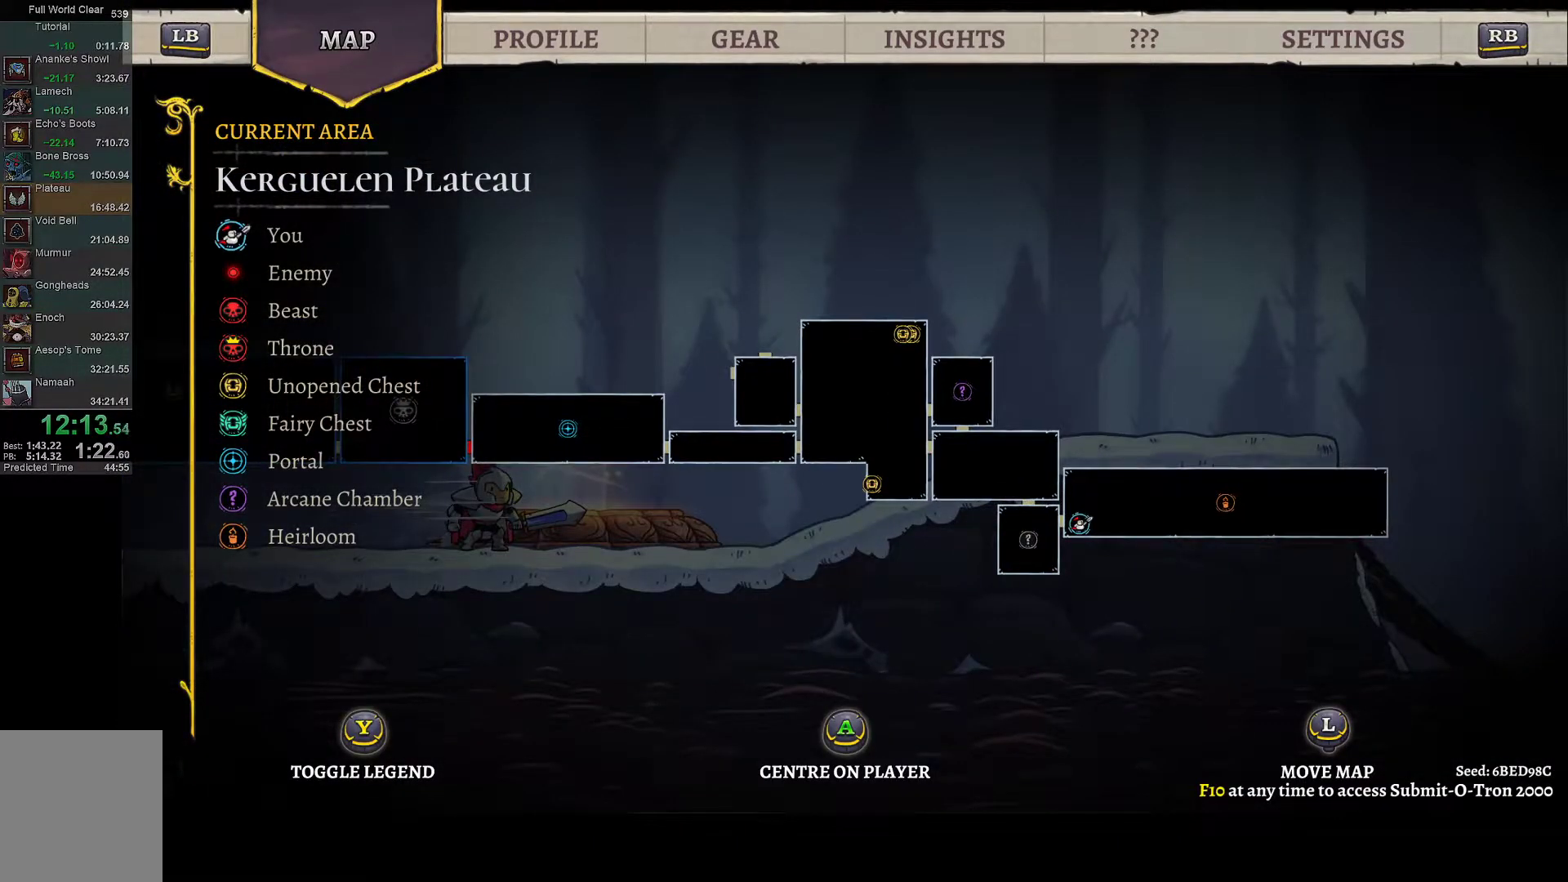
{"buttons": [], "left_stick": "center", "right_stick": "center", "events": []}
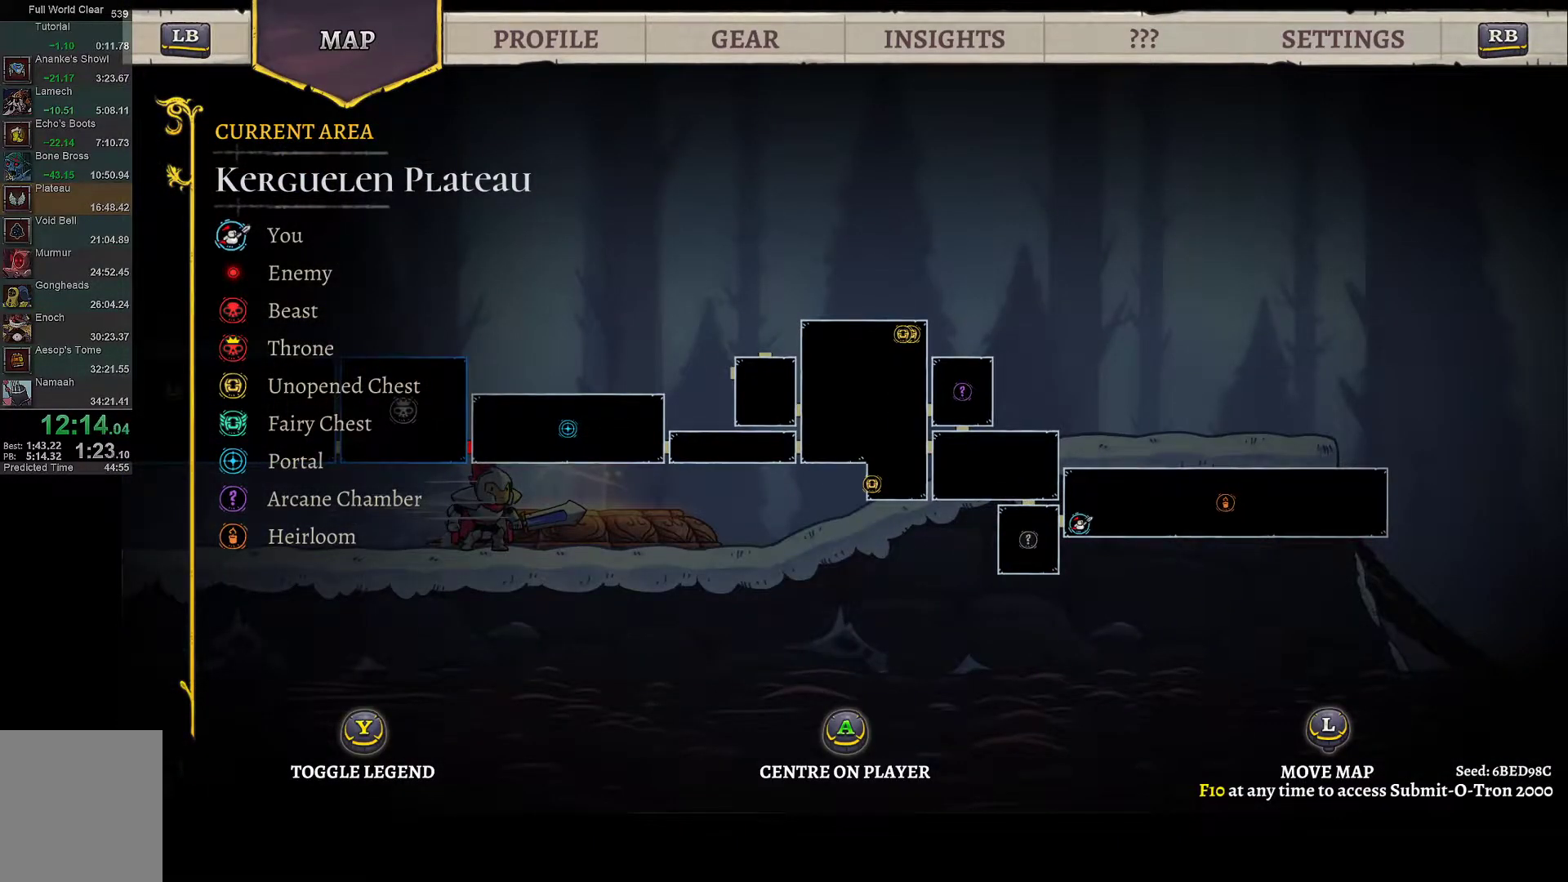
{"buttons": [], "left_stick": "center", "right_stick": "center", "events": []}
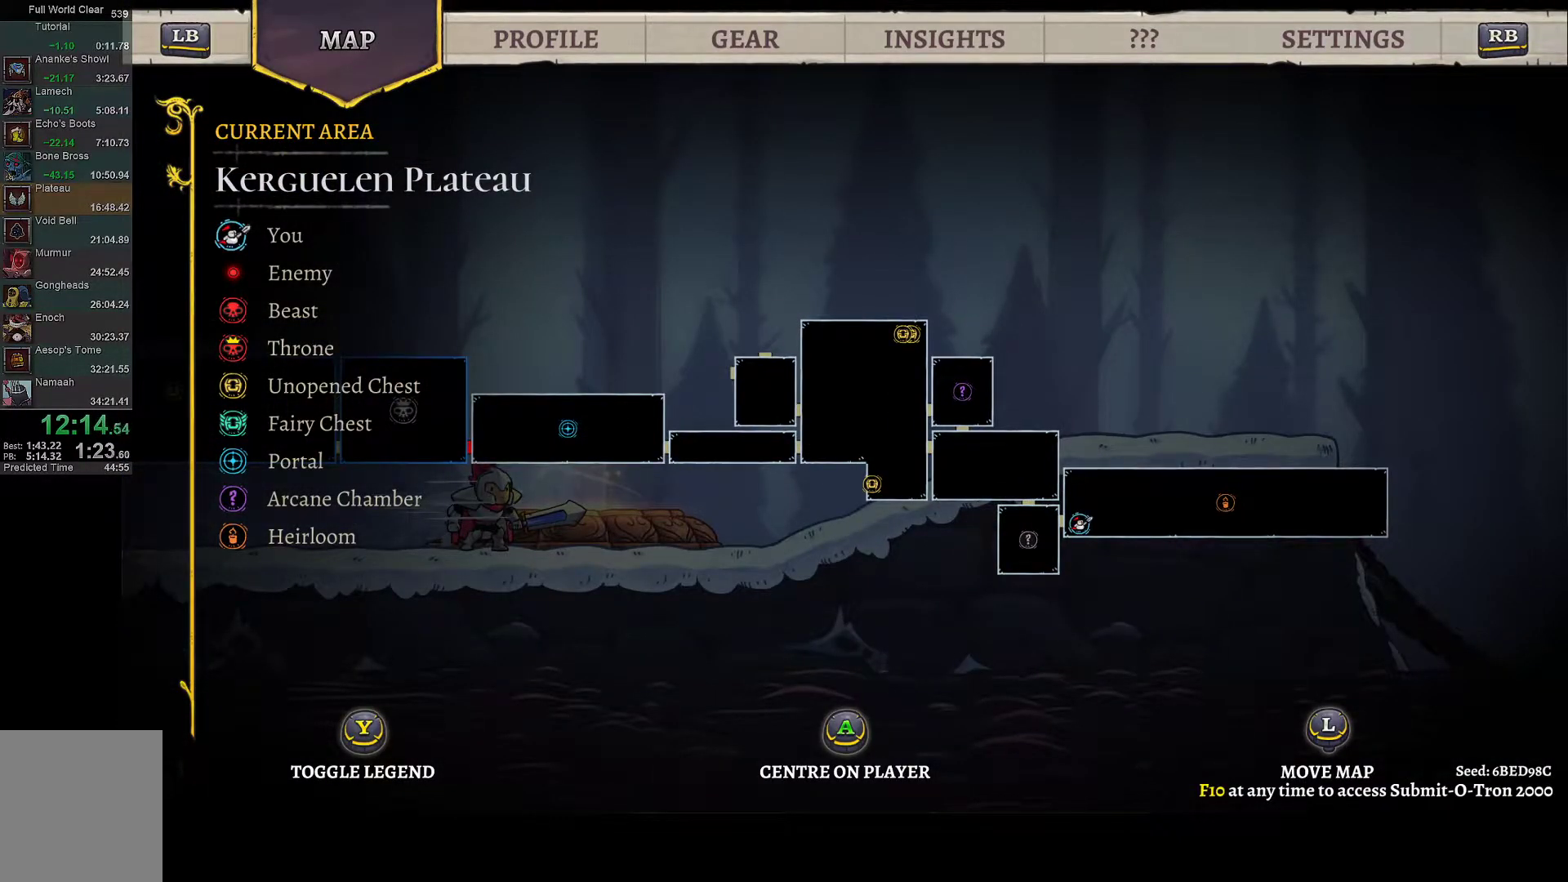
{"buttons": [], "left_stick": "center", "right_stick": "center", "events": []}
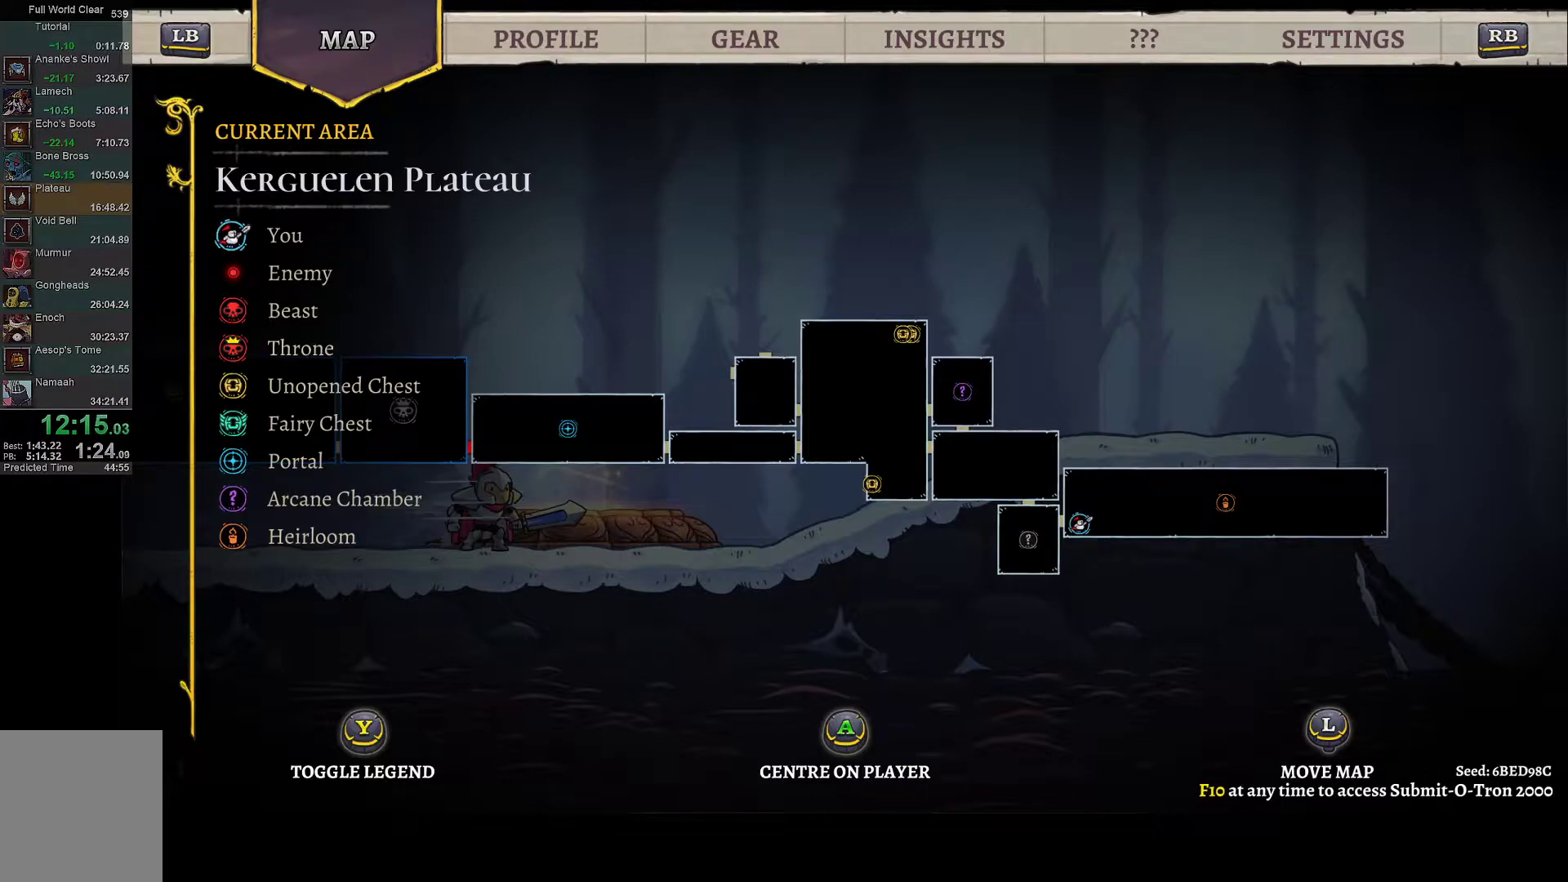
{"buttons": ["DPAD_RIGHT"], "left_stick": "center", "right_stick": "center", "events": [[183, "DPAD_RIGHT", "down"], [183, "SELECT", "down"], [300, "SELECT", "up"], [333, "R1", "down"], [450, "R1", "up"]]}